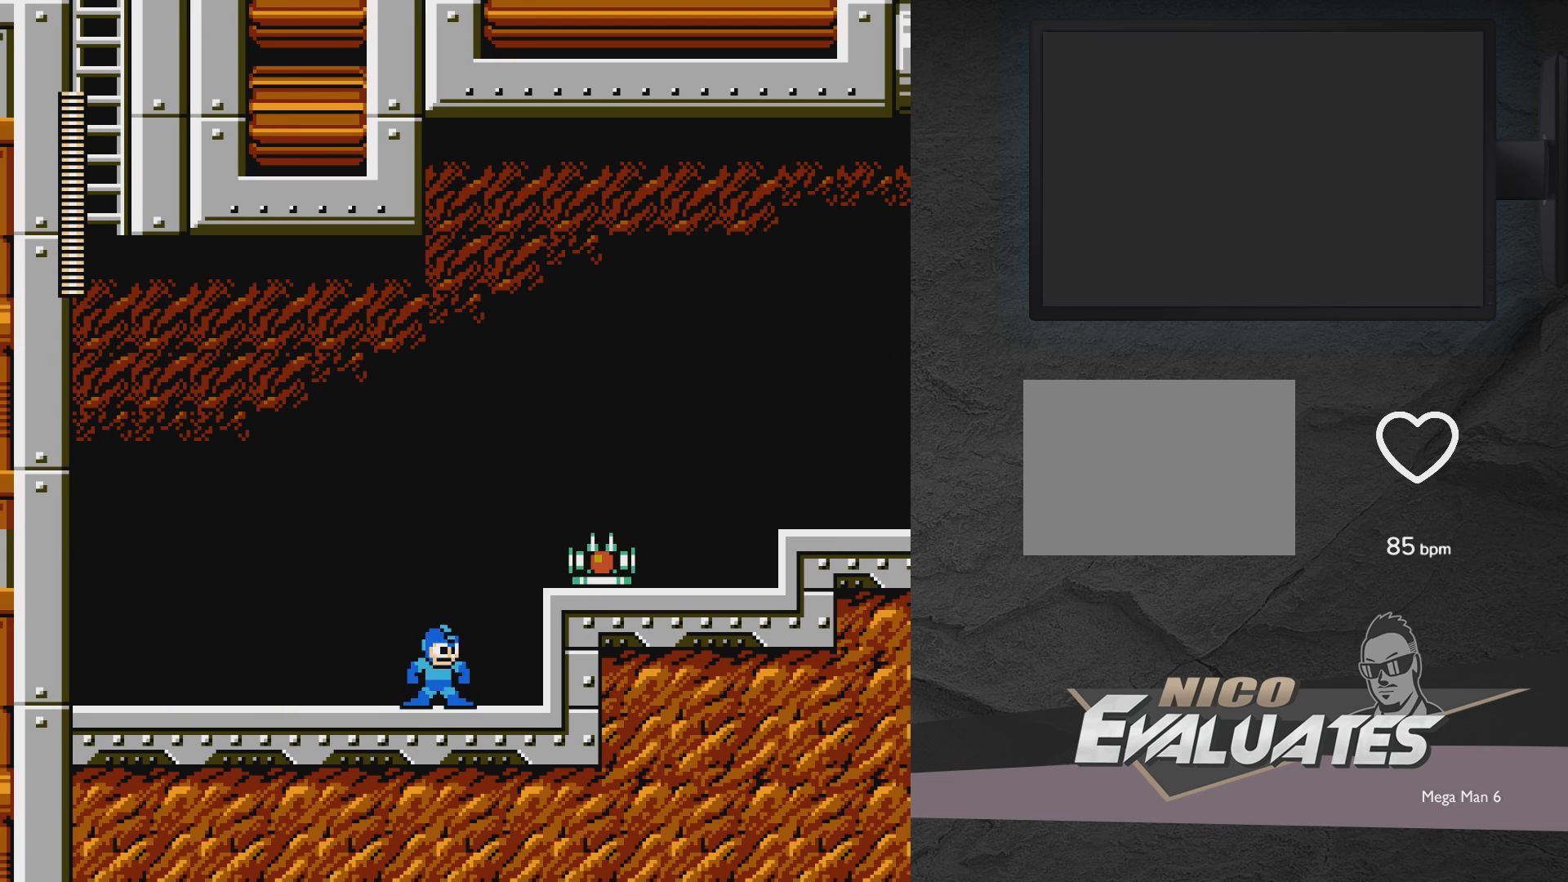
Gameplay with a controller (Xbox layout); each line is a JSON object with the inputs held at the frame after it. "events" lists button and stick changes between this image and that frame as [ms after this image, input, new state], when the widget could be followed in between. Not read: L2 R2 left_stick right_stick.
{"buttons": ["X"], "events": []}
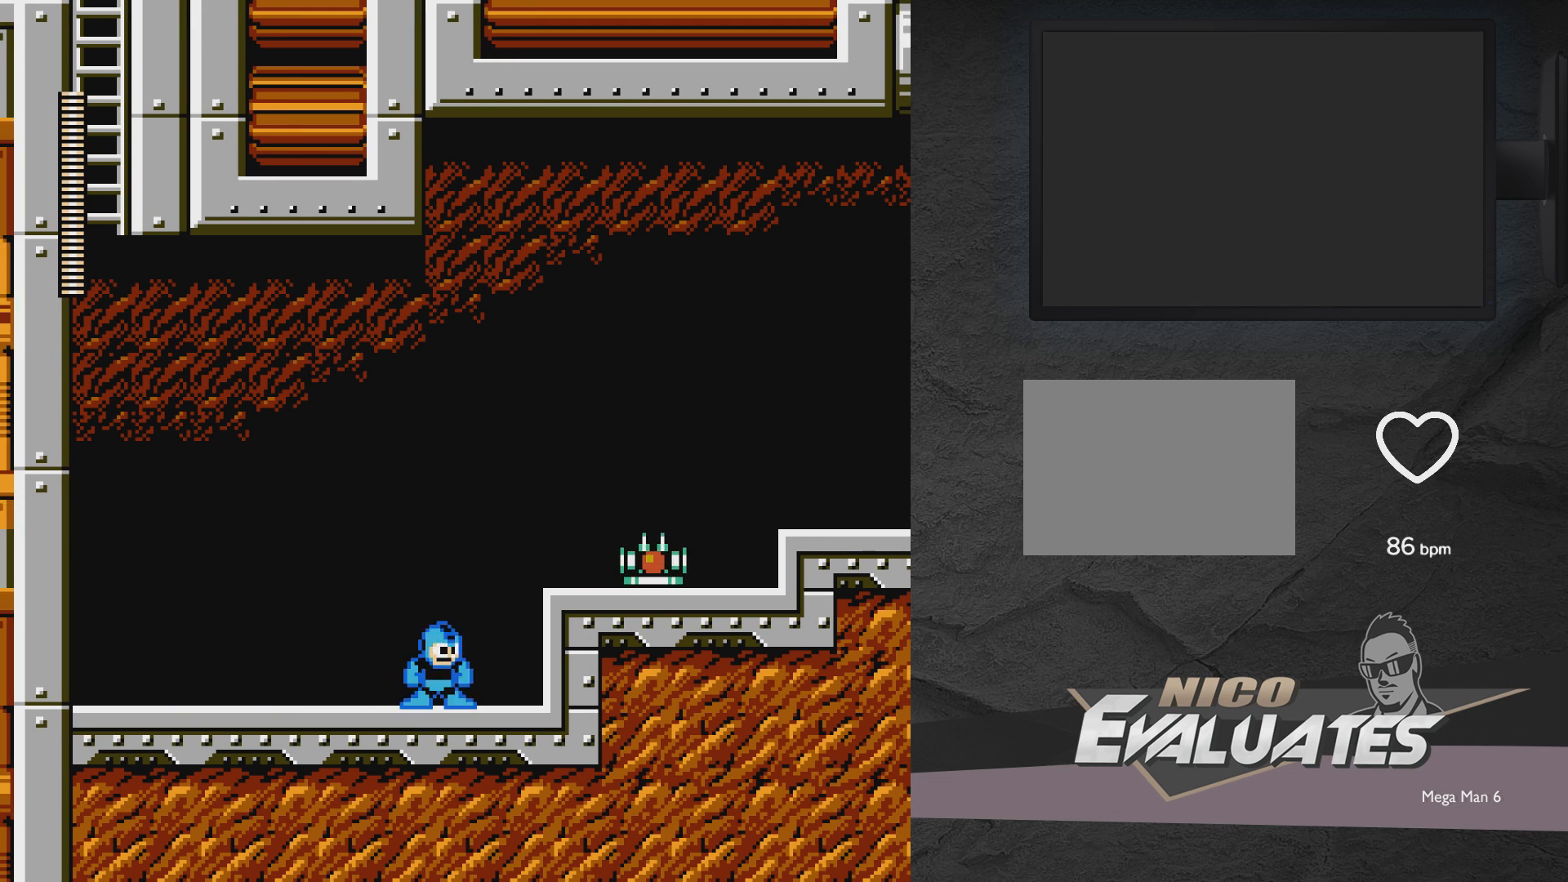
{"buttons": ["X", "DPAD_RIGHT"], "events": [[150, "A", "down"], [150, "DPAD_RIGHT", "down"], [400, "A", "up"]]}
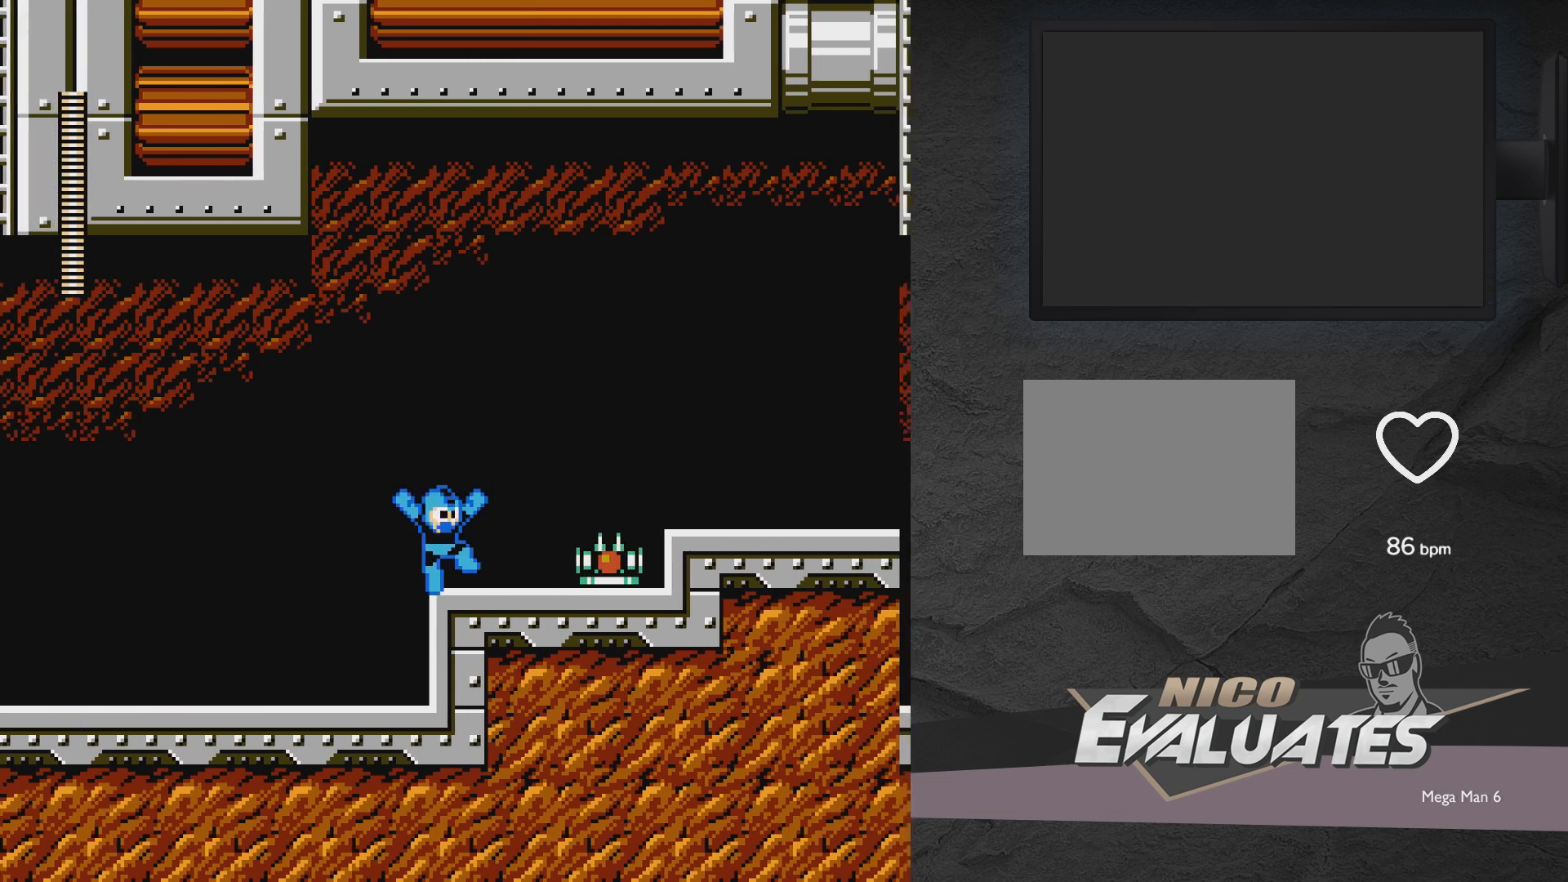
{"buttons": ["A", "X", "DPAD_RIGHT"], "events": [[117, "DPAD_RIGHT", "up"], [167, "A", "down"], [167, "DPAD_RIGHT", "down"]]}
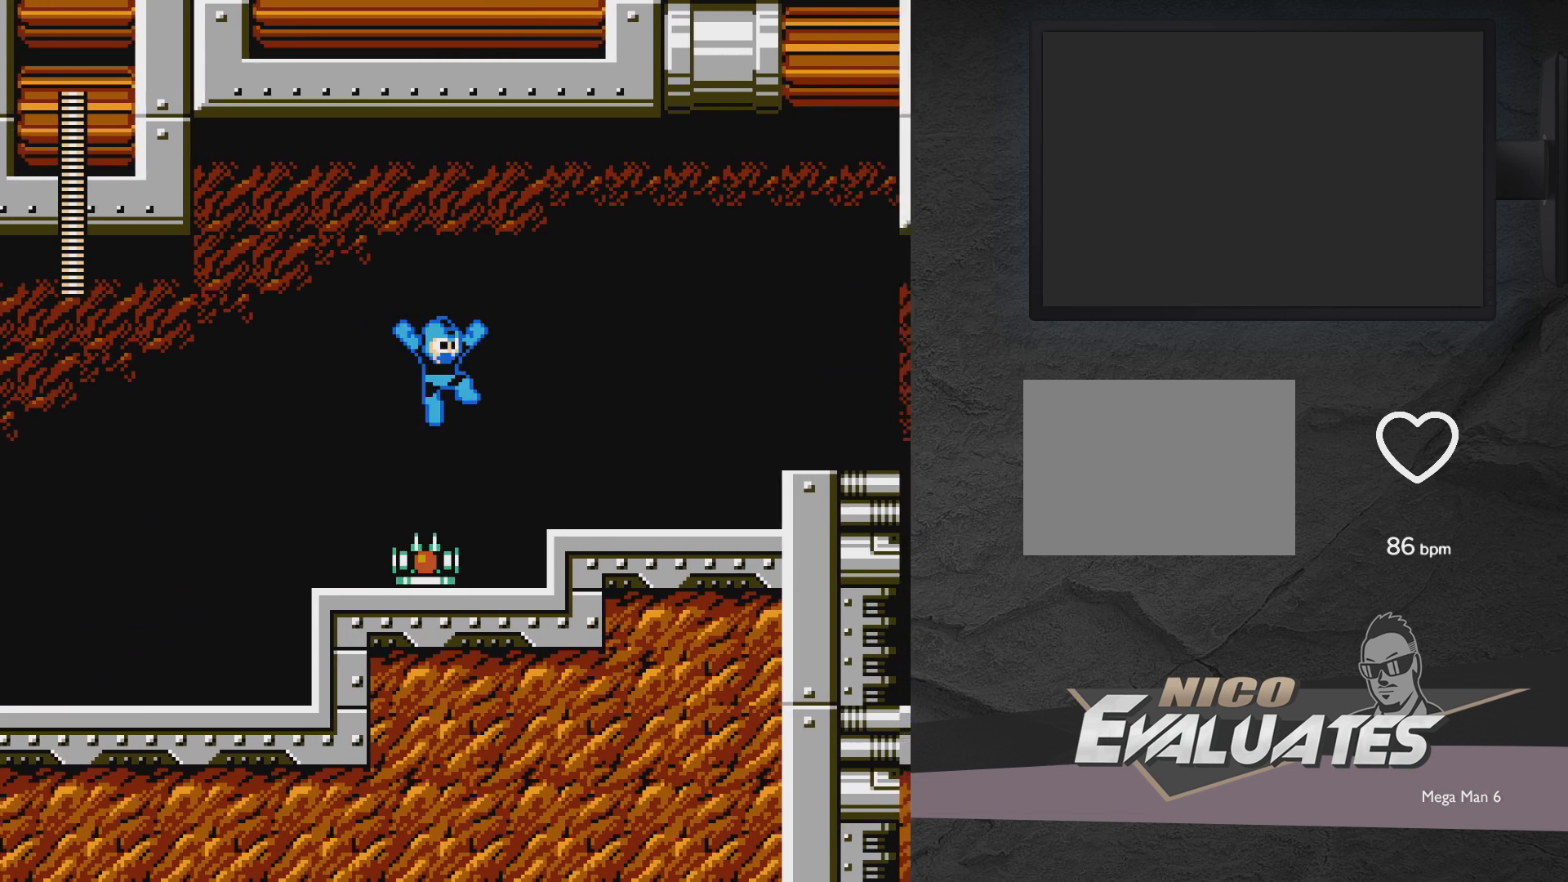
{"buttons": ["A", "X", "DPAD_RIGHT"], "events": [[350, "A", "up"], [467, "A", "down"]]}
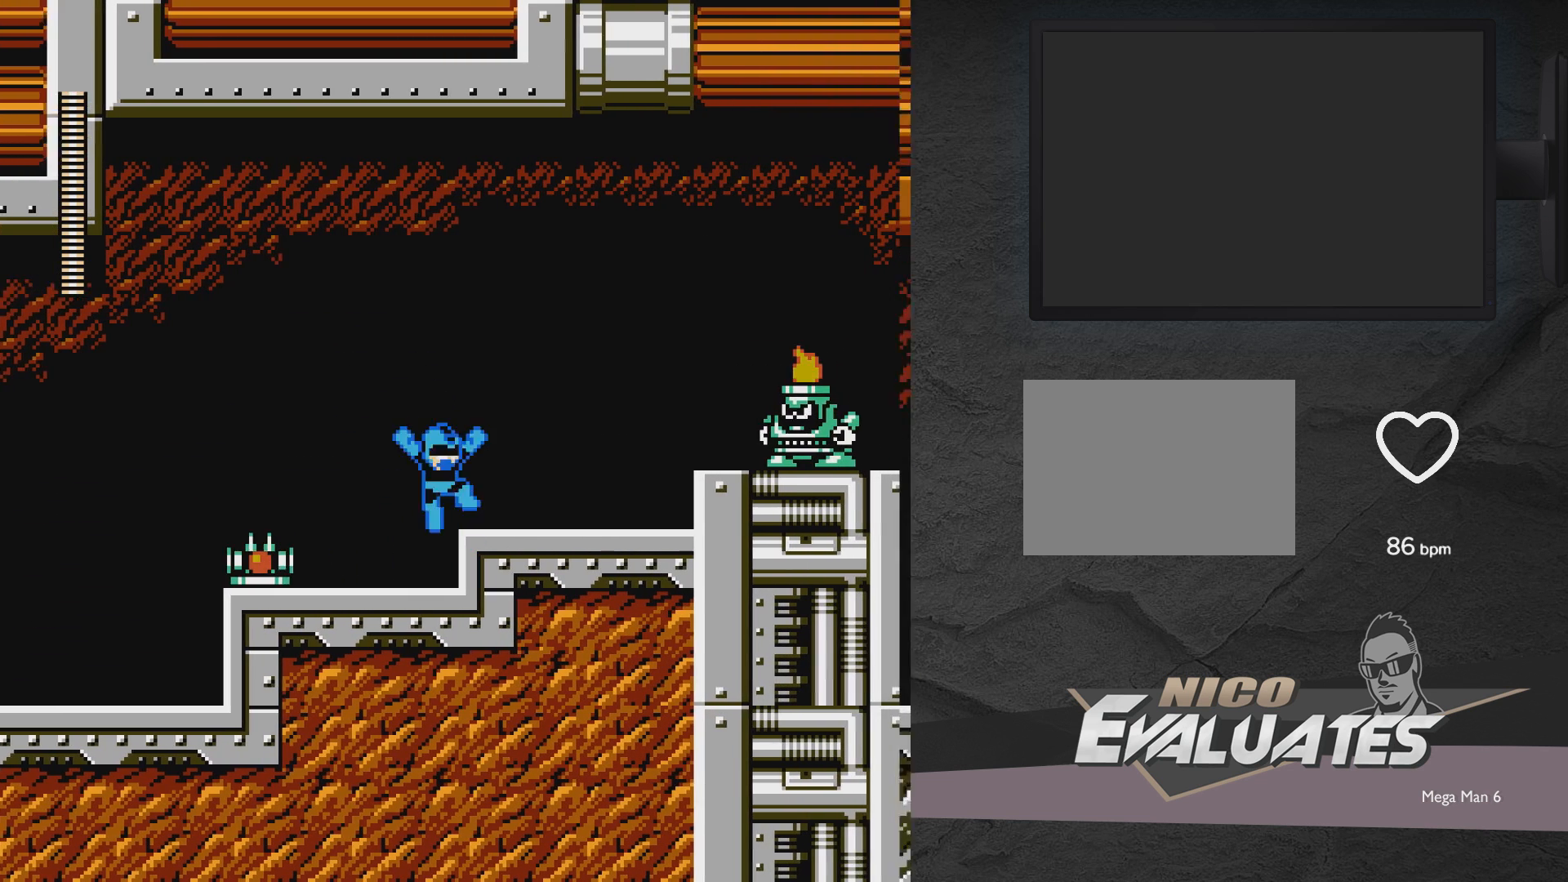
{"buttons": ["DPAD_RIGHT"], "events": [[117, "A", "up"], [267, "DPAD_RIGHT", "up"], [367, "A", "down"], [367, "DPAD_RIGHT", "down"], [467, "A", "up"], [467, "X", "up"]]}
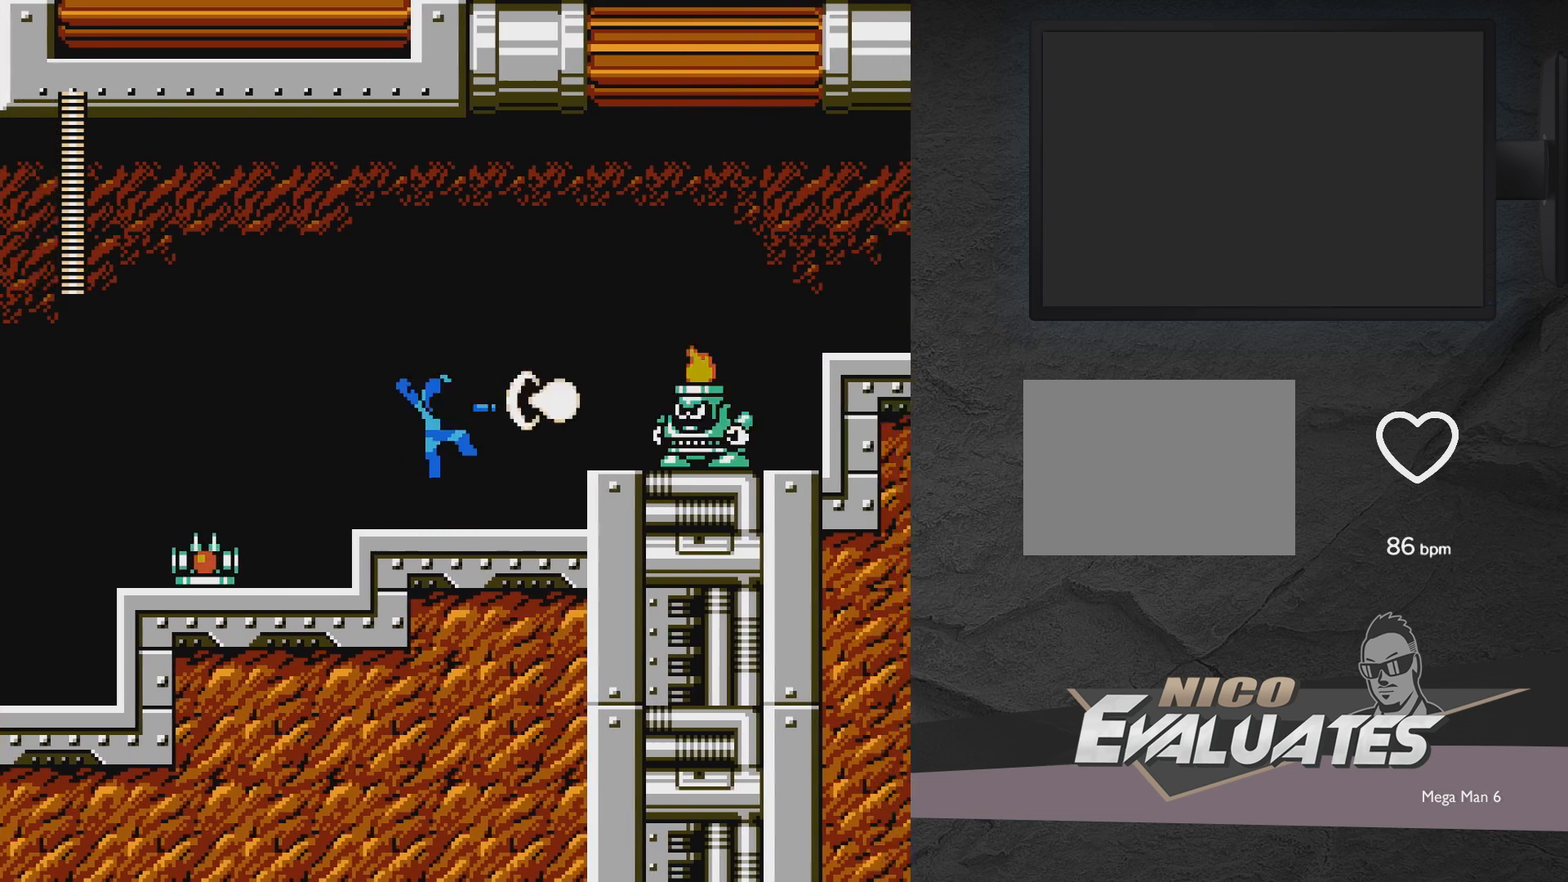
{"buttons": [], "events": [[17, "DPAD_RIGHT", "up"], [433, "A", "down"], [483, "A", "up"]]}
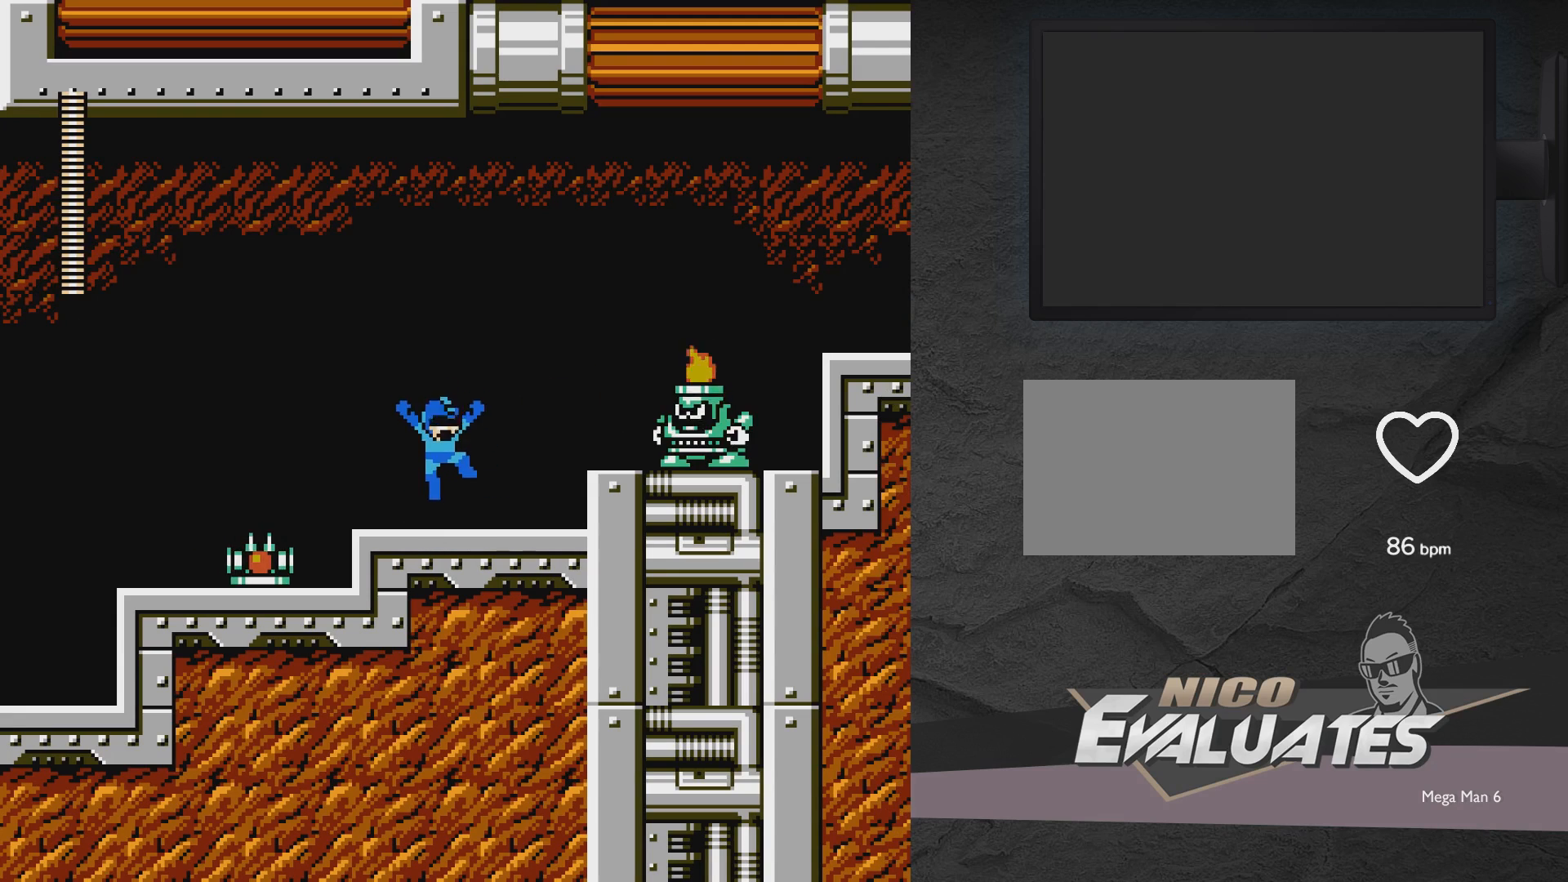
{"buttons": ["DPAD_UP", "DPAD_LEFT"], "events": [[250, "A", "down"], [383, "A", "up"], [433, "DPAD_LEFT", "down"], [433, "DPAD_UP", "down"]]}
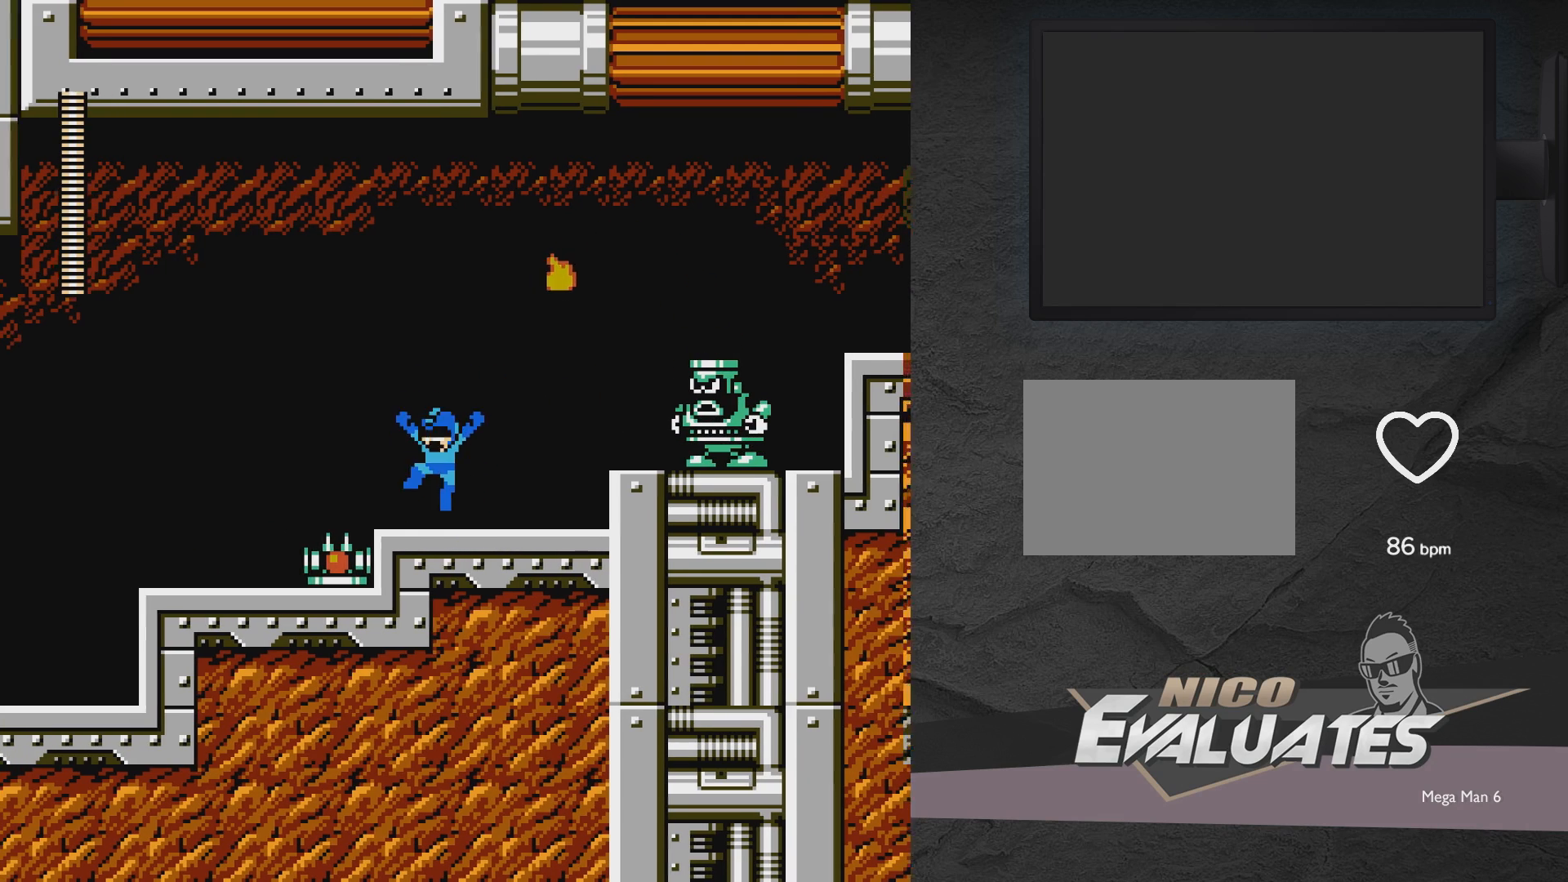
{"buttons": ["DPAD_RIGHT"], "events": [[167, "A", "down"], [383, "A", "up"], [433, "DPAD_LEFT", "up"], [433, "DPAD_UP", "up"], [483, "DPAD_RIGHT", "down"]]}
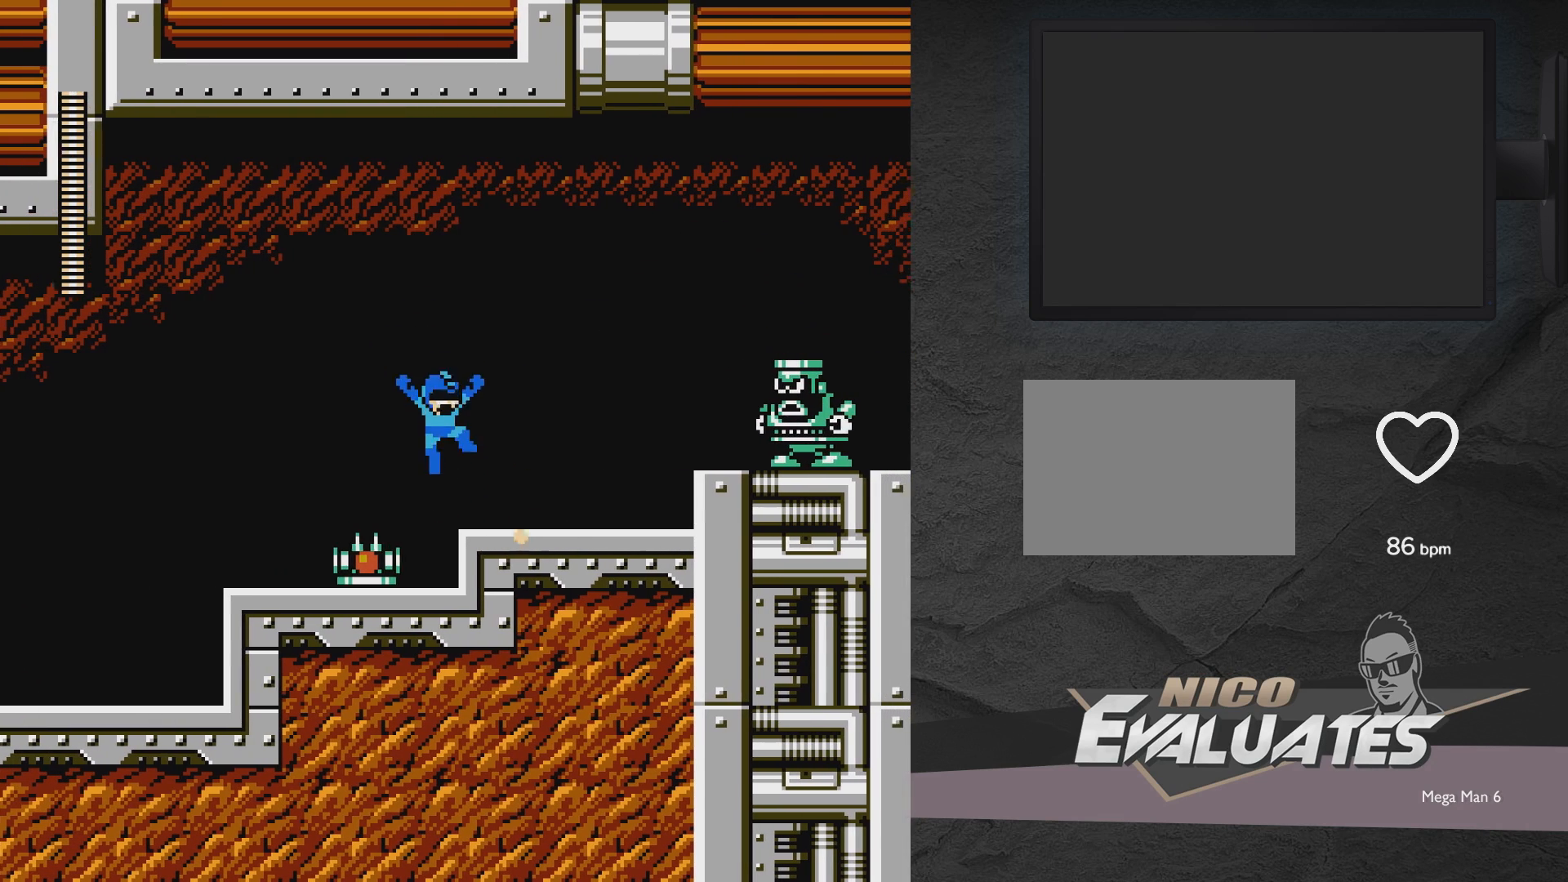
{"buttons": ["X"], "events": [[83, "DPAD_RIGHT", "up"], [83, "X", "down"], [183, "X", "up"], [283, "A", "down"], [383, "A", "up"], [483, "X", "down"]]}
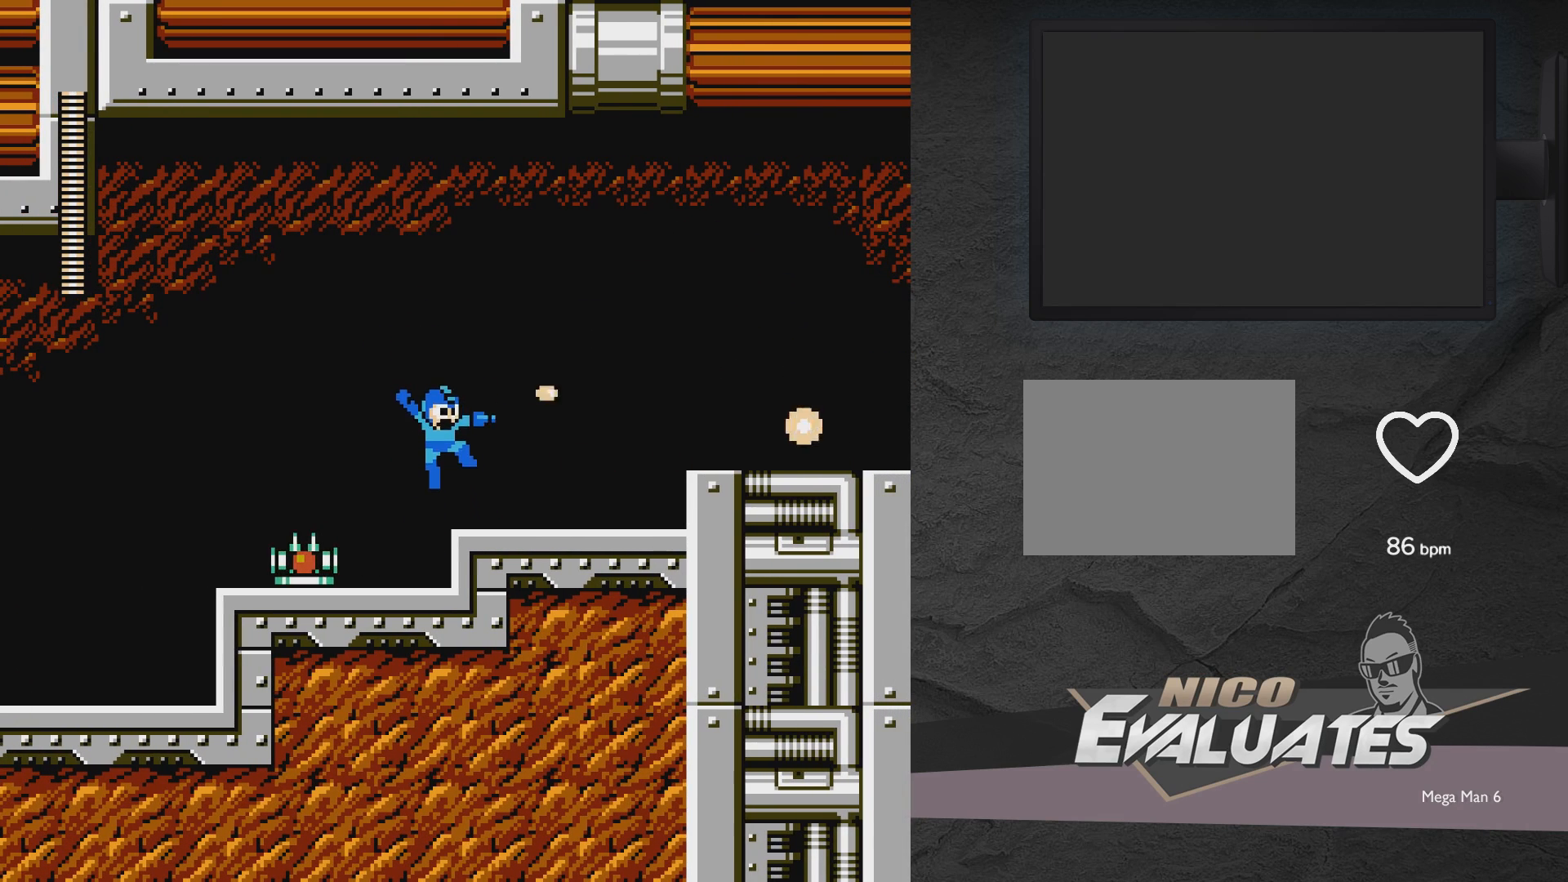
{"buttons": ["X", "DPAD_RIGHT"], "events": [[183, "A", "down"], [183, "X", "up"], [267, "DPAD_RIGHT", "down"], [267, "X", "down"], [317, "A", "up"]]}
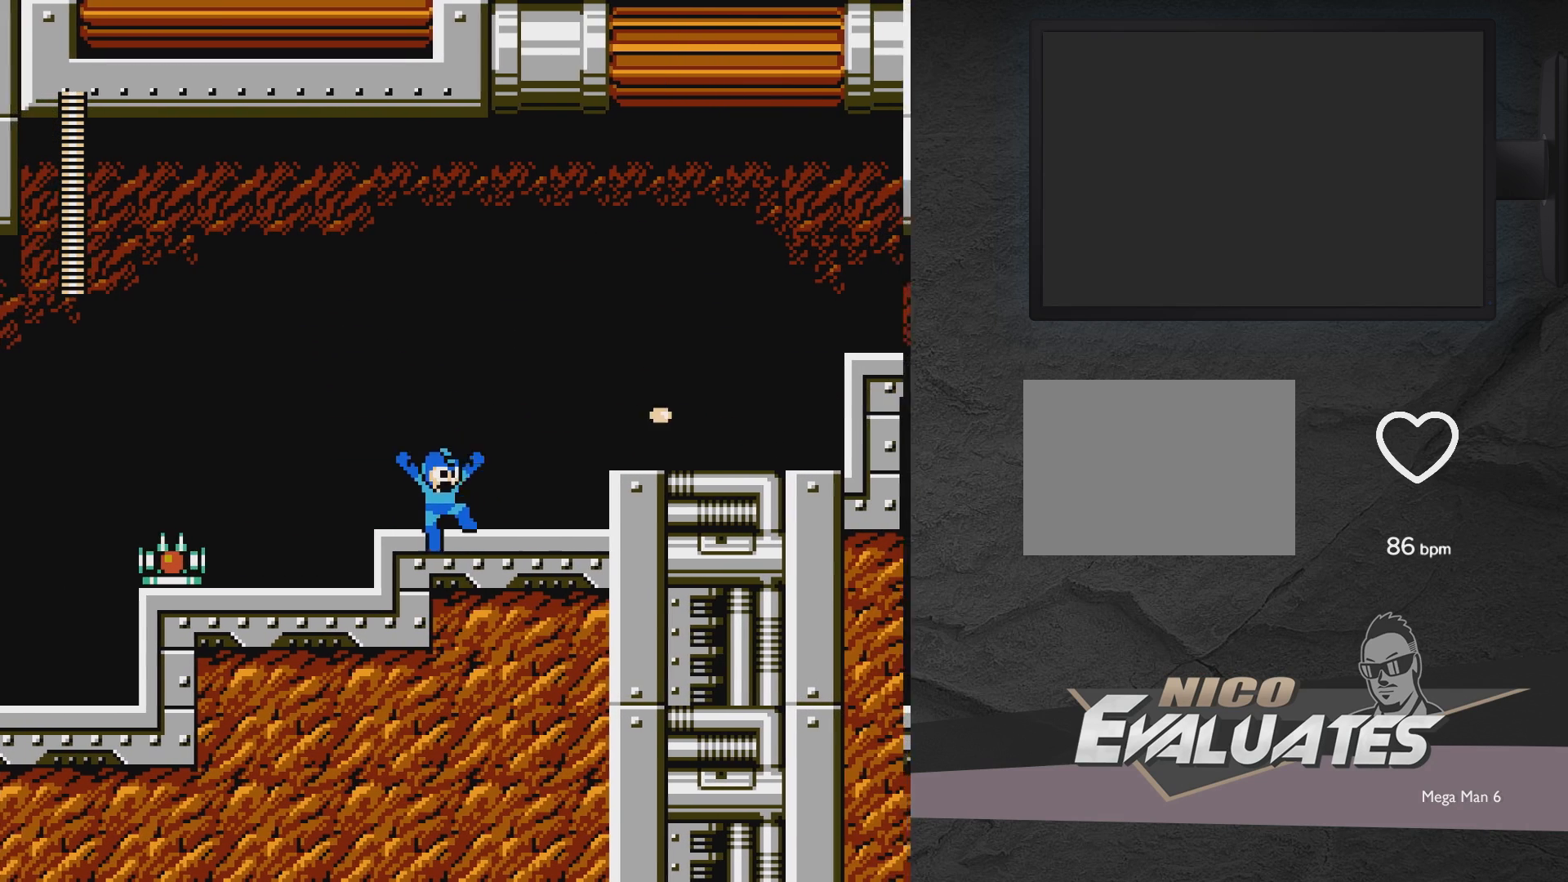
{"buttons": ["DPAD_LEFT"], "events": [[83, "X", "up"], [183, "DPAD_RIGHT", "up"], [283, "DPAD_LEFT", "down"]]}
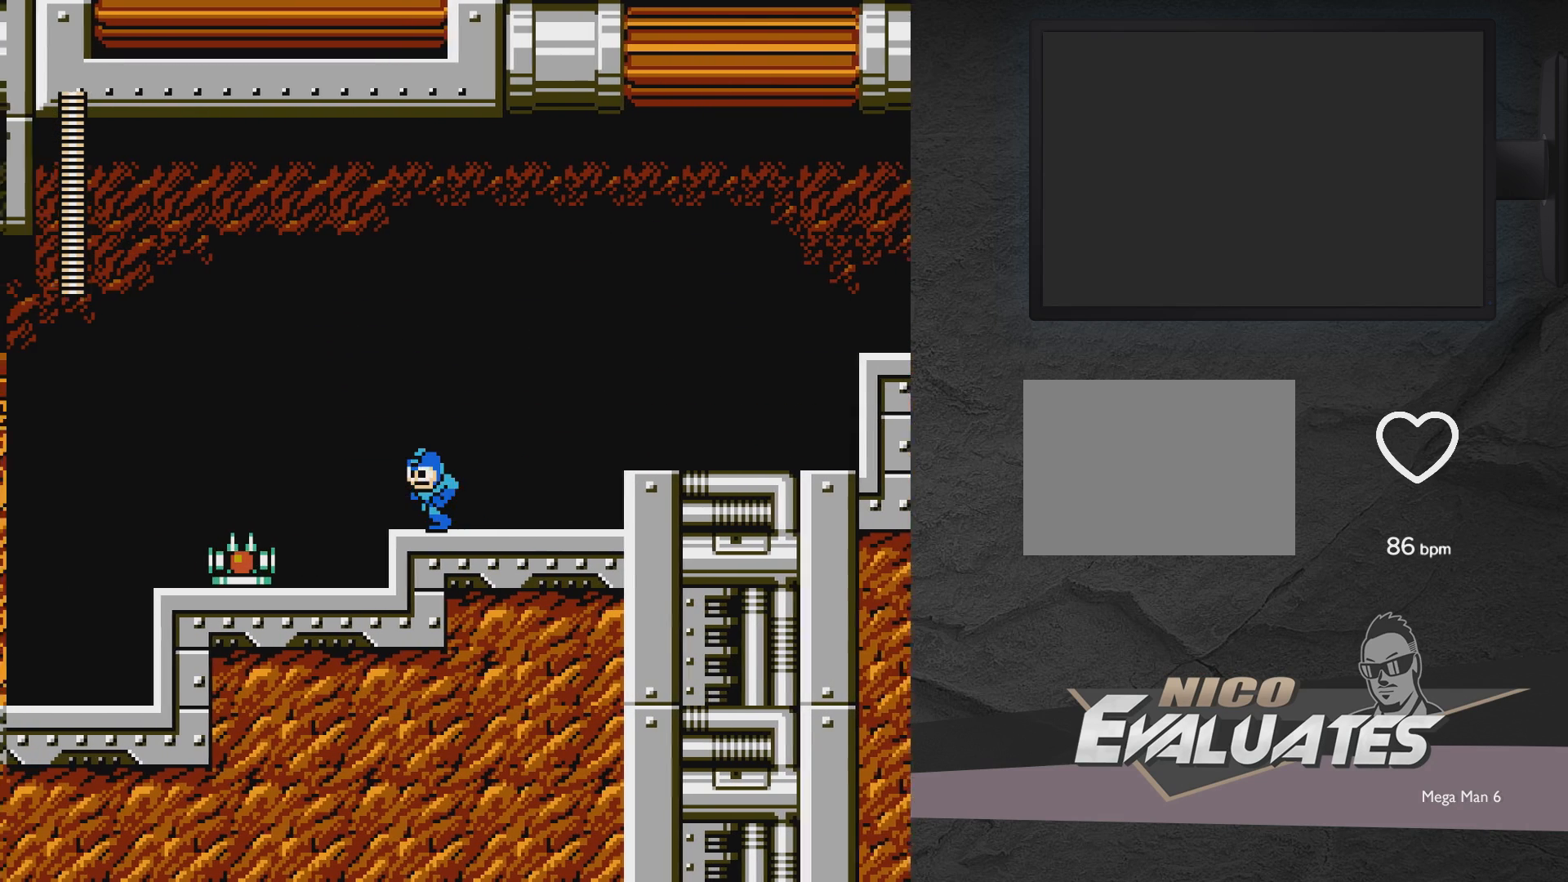
{"buttons": ["A", "DPAD_LEFT"], "events": [[133, "A", "down"]]}
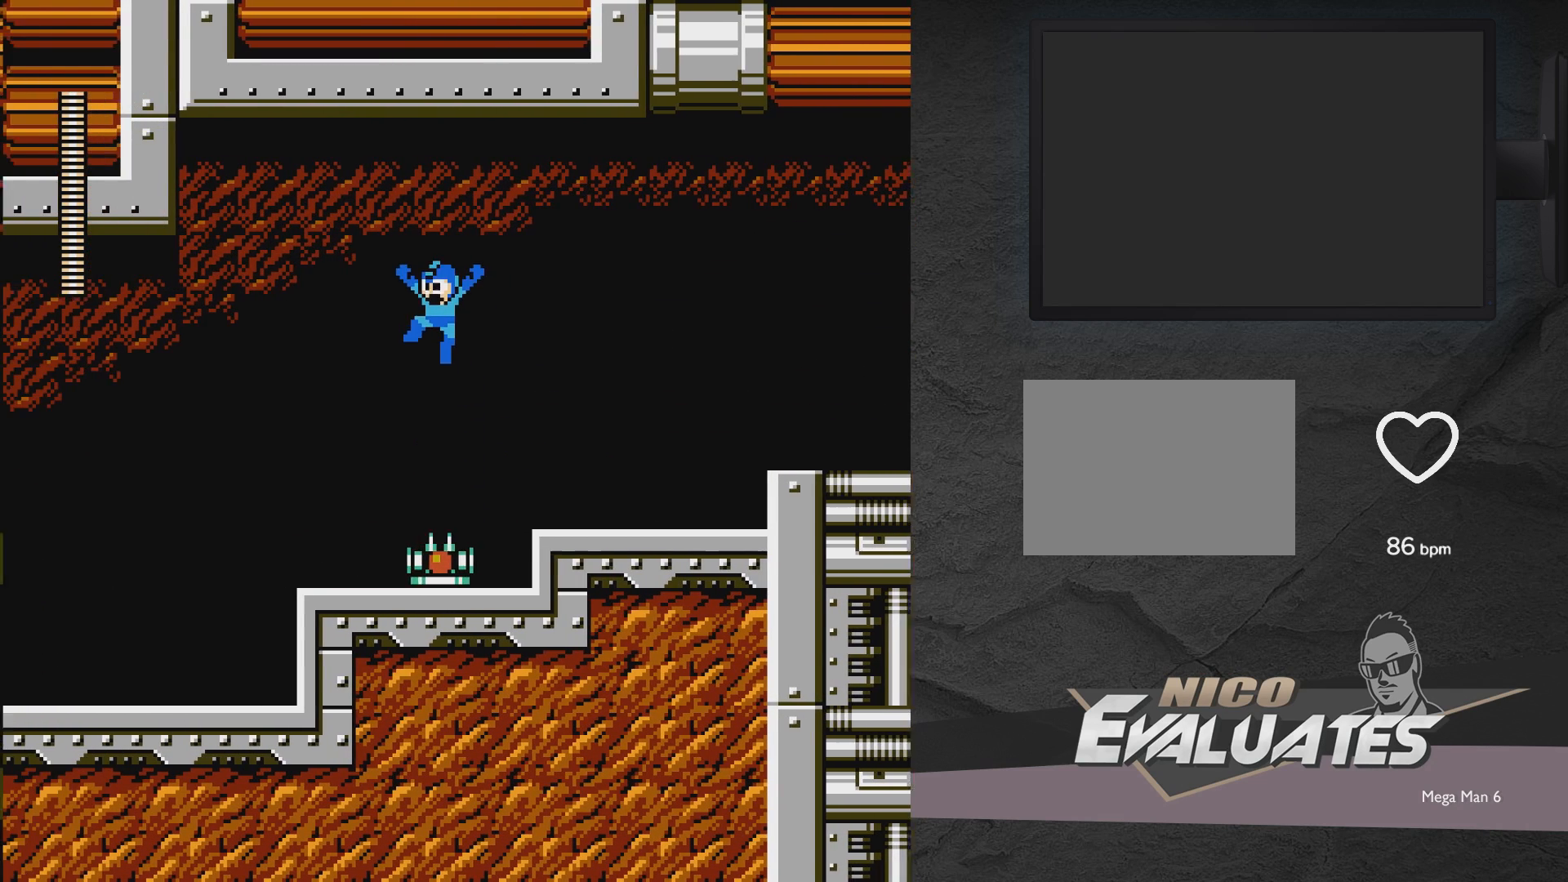
{"buttons": ["A", "DPAD_UP", "DPAD_LEFT"], "events": [[350, "A", "up"], [450, "DPAD_UP", "down"], [483, "A", "down"]]}
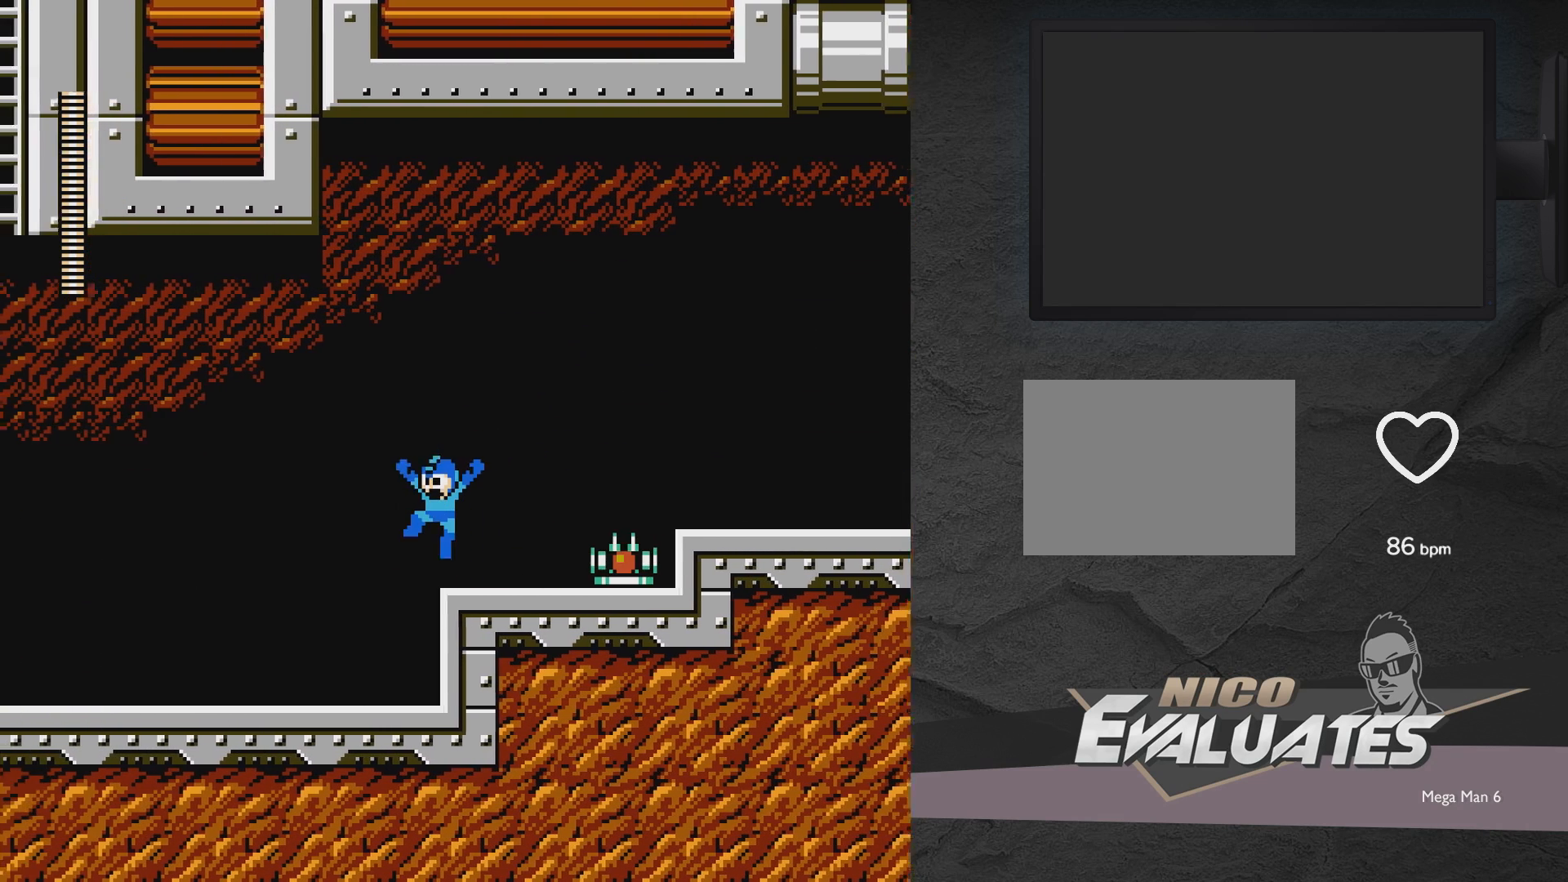
{"buttons": ["A", "DPAD_DOWN", "DPAD_LEFT"], "events": [[33, "A", "up"], [83, "DPAD_UP", "up"], [433, "A", "down"], [433, "DPAD_DOWN", "down"]]}
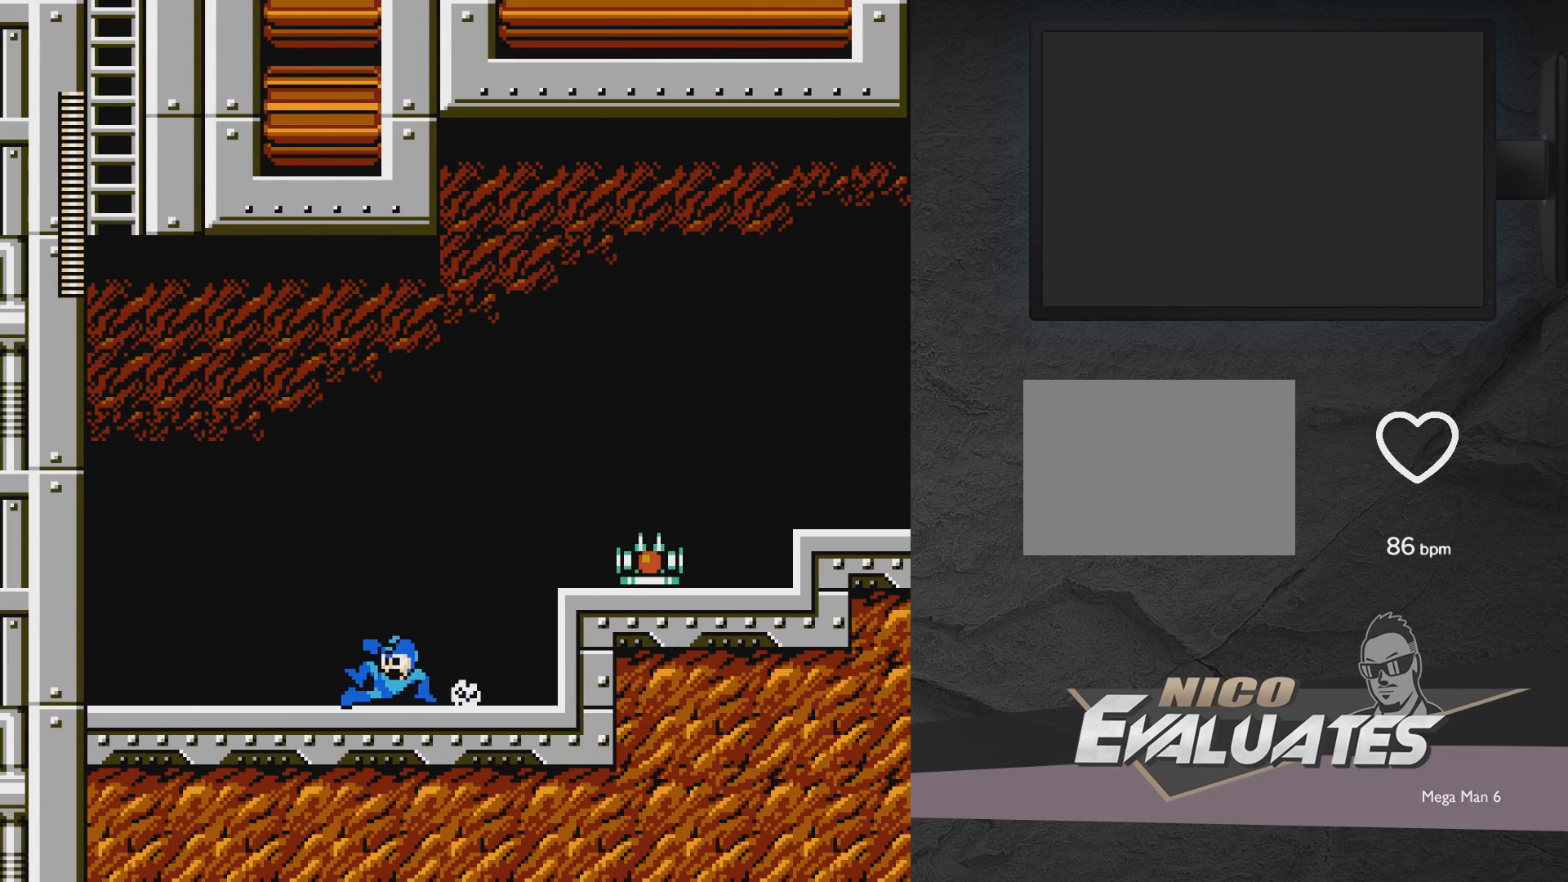
{"buttons": ["A", "DPAD_RIGHT"], "events": [[33, "DPAD_DOWN", "up"], [183, "A", "up"], [383, "DPAD_LEFT", "up"], [433, "A", "down"], [433, "DPAD_RIGHT", "down"]]}
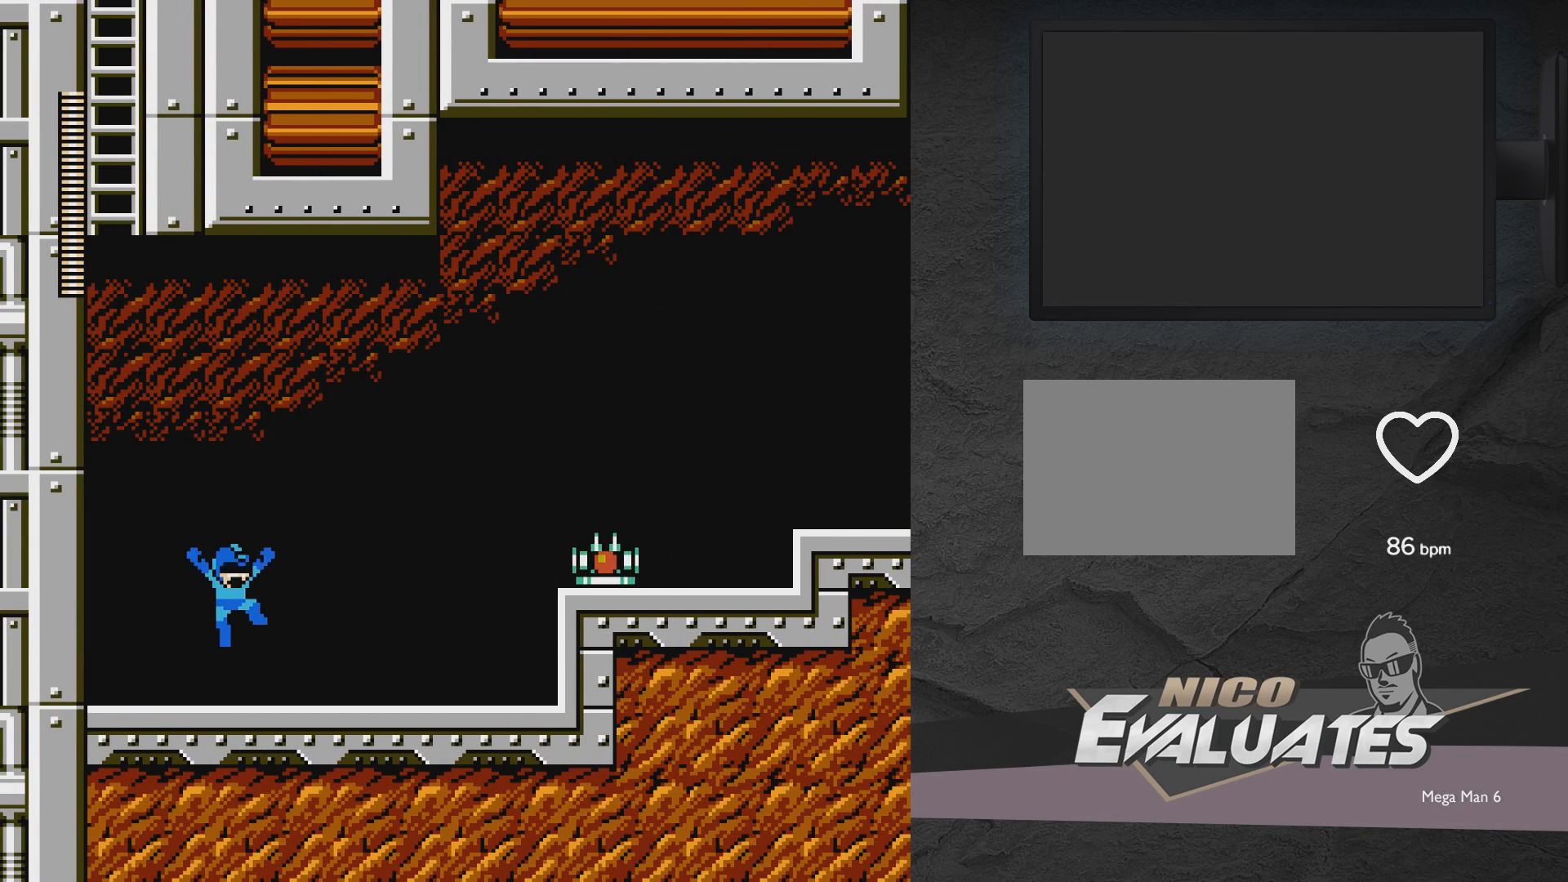
{"buttons": ["A", "DPAD_RIGHT"], "events": []}
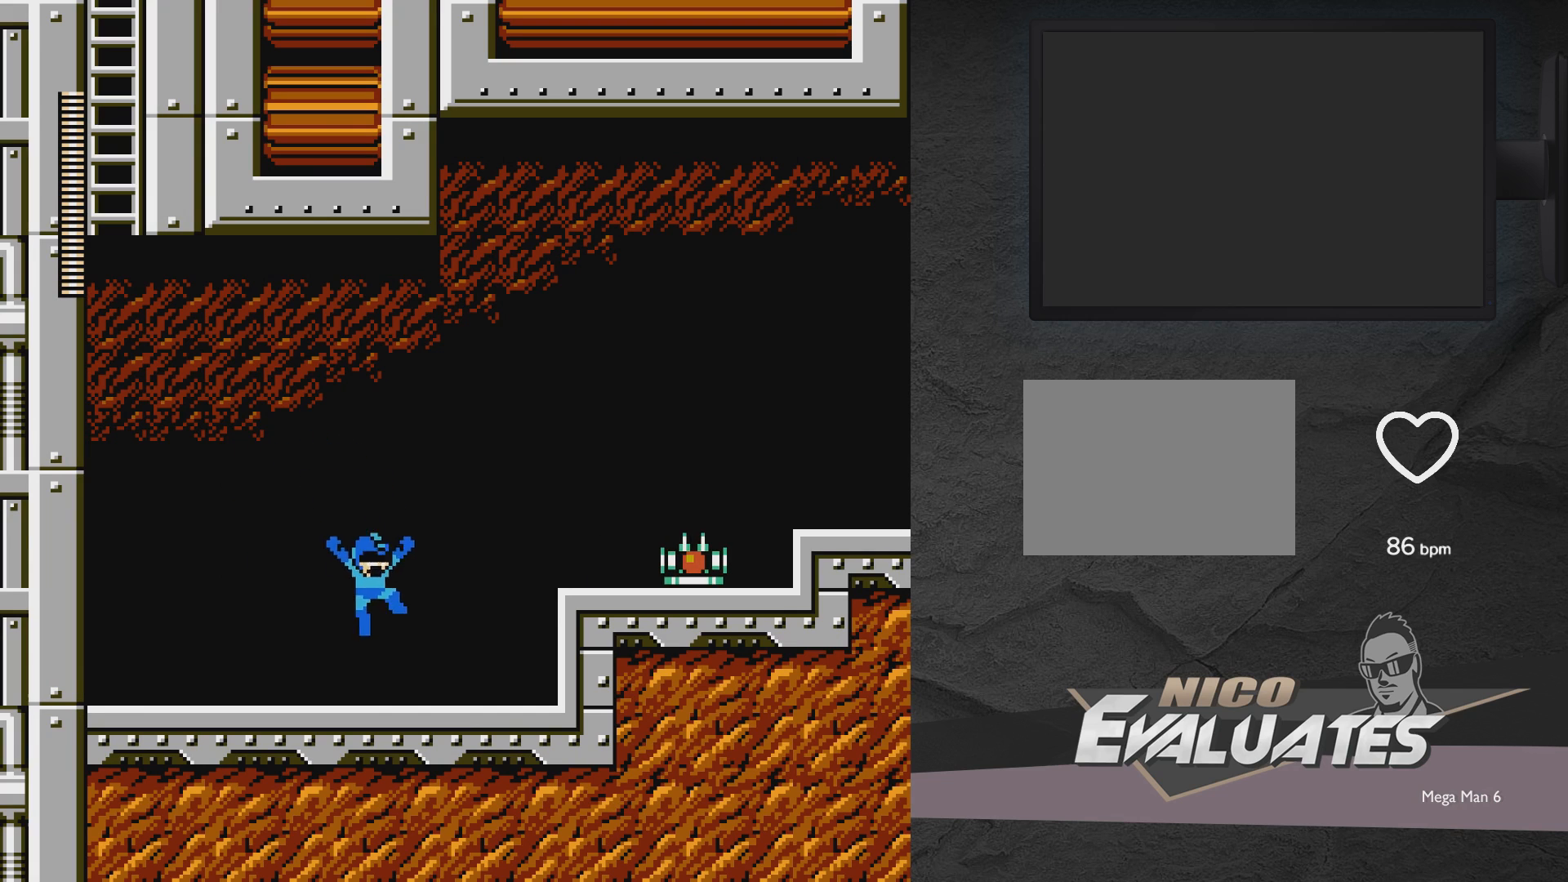
{"buttons": ["A", "DPAD_RIGHT"], "events": [[100, "A", "up"], [300, "A", "down"]]}
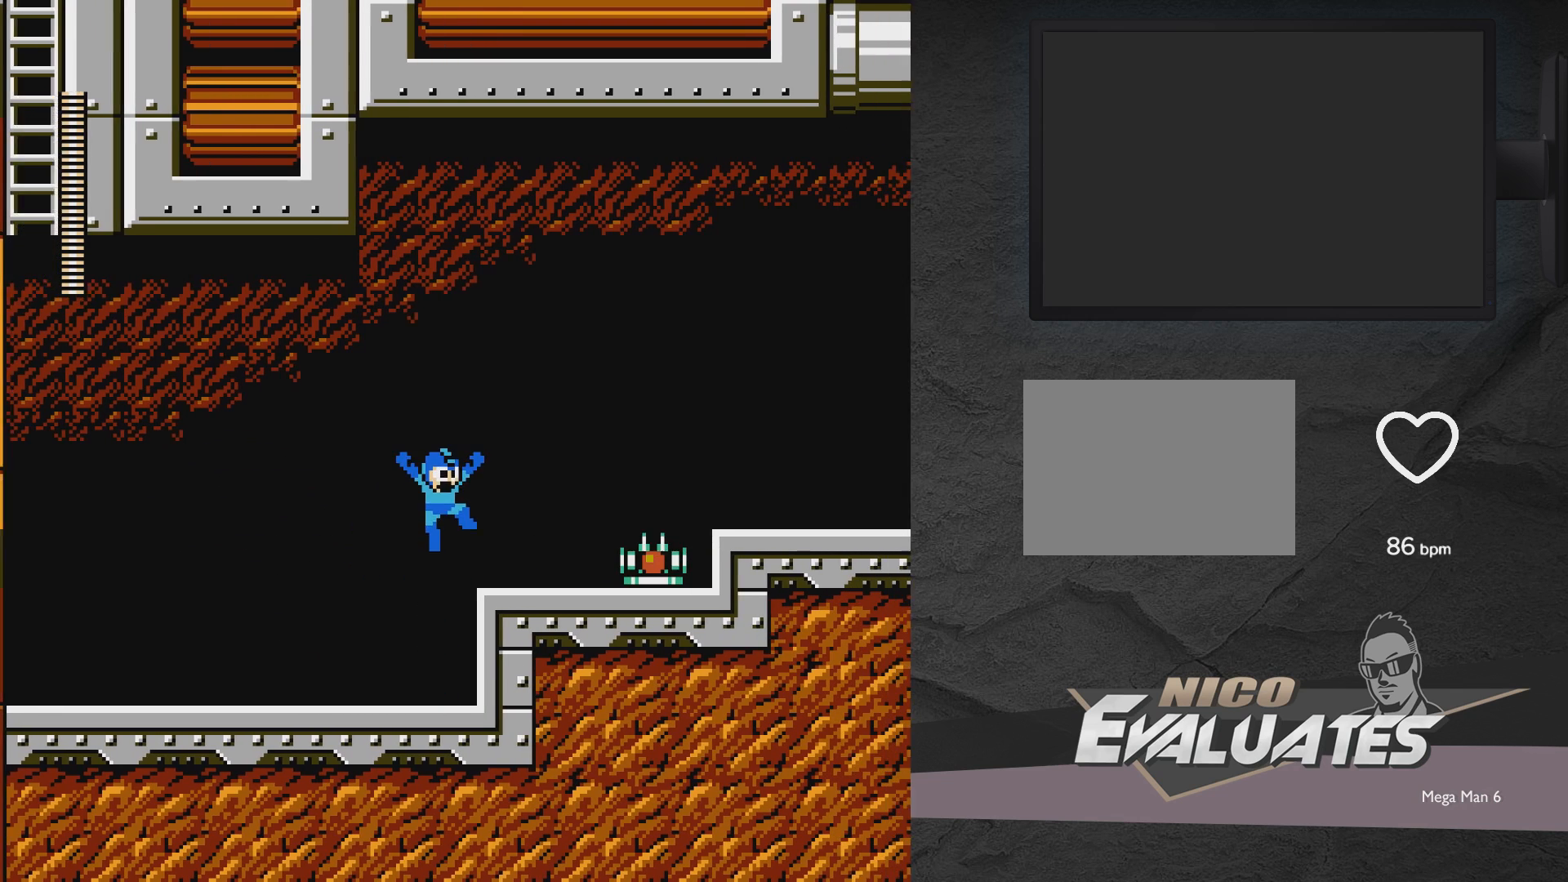
{"buttons": ["DPAD_LEFT"], "events": [[50, "A", "up"], [200, "DPAD_RIGHT", "up"], [300, "A", "down"], [300, "DPAD_LEFT", "down"], [400, "A", "up"]]}
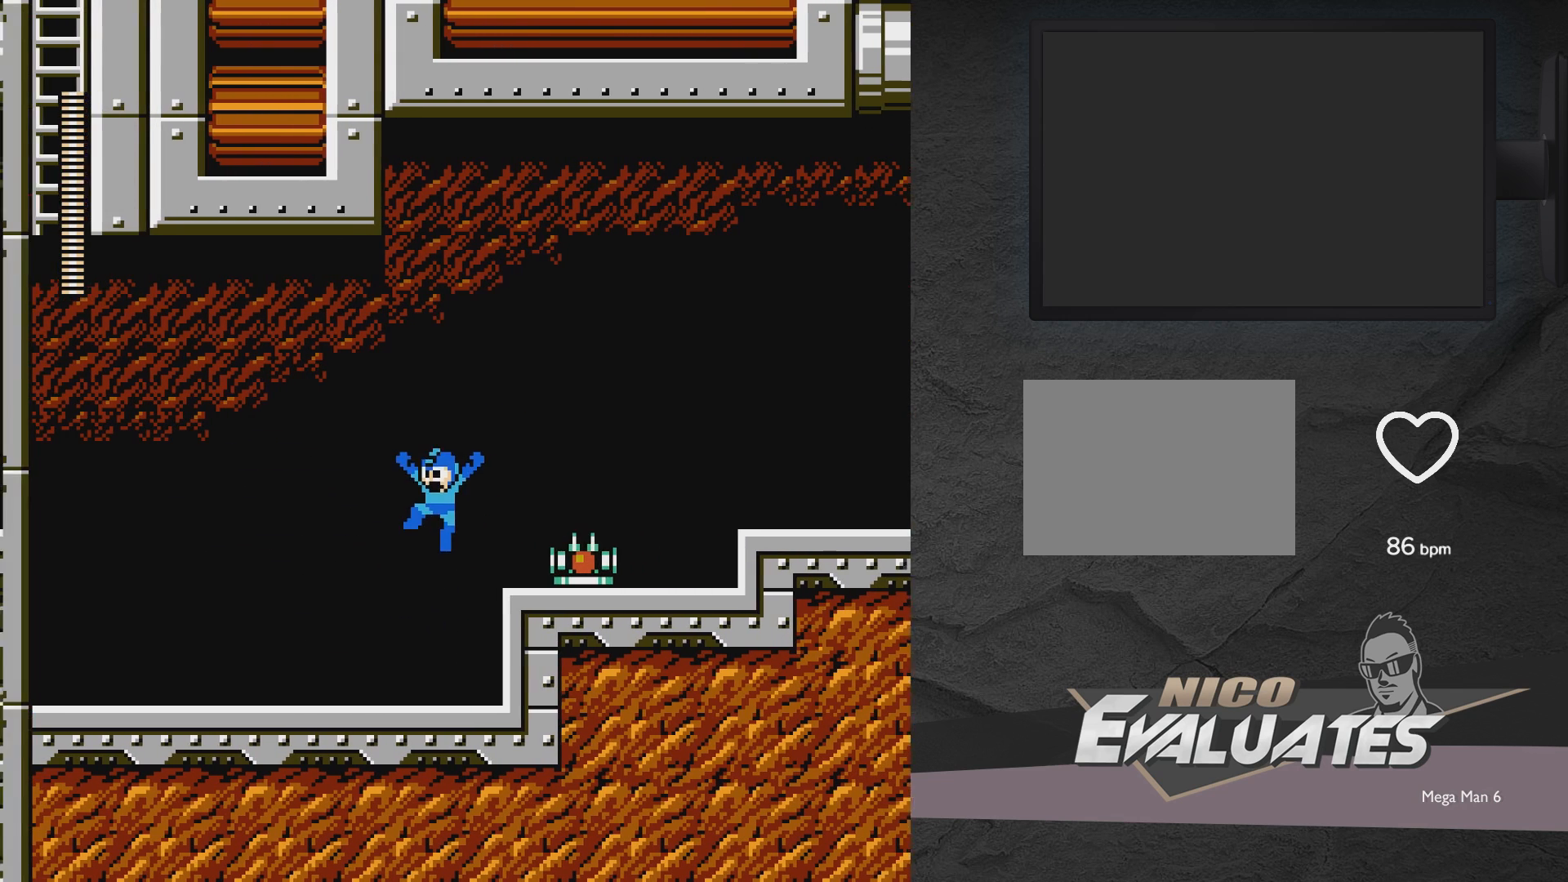
{"buttons": ["DPAD_RIGHT"], "events": [[100, "X", "down"], [200, "DPAD_UP", "down"], [200, "X", "up"], [317, "A", "down"], [317, "DPAD_LEFT", "up"], [317, "DPAD_UP", "up"], [400, "DPAD_RIGHT", "down"], [450, "A", "up"]]}
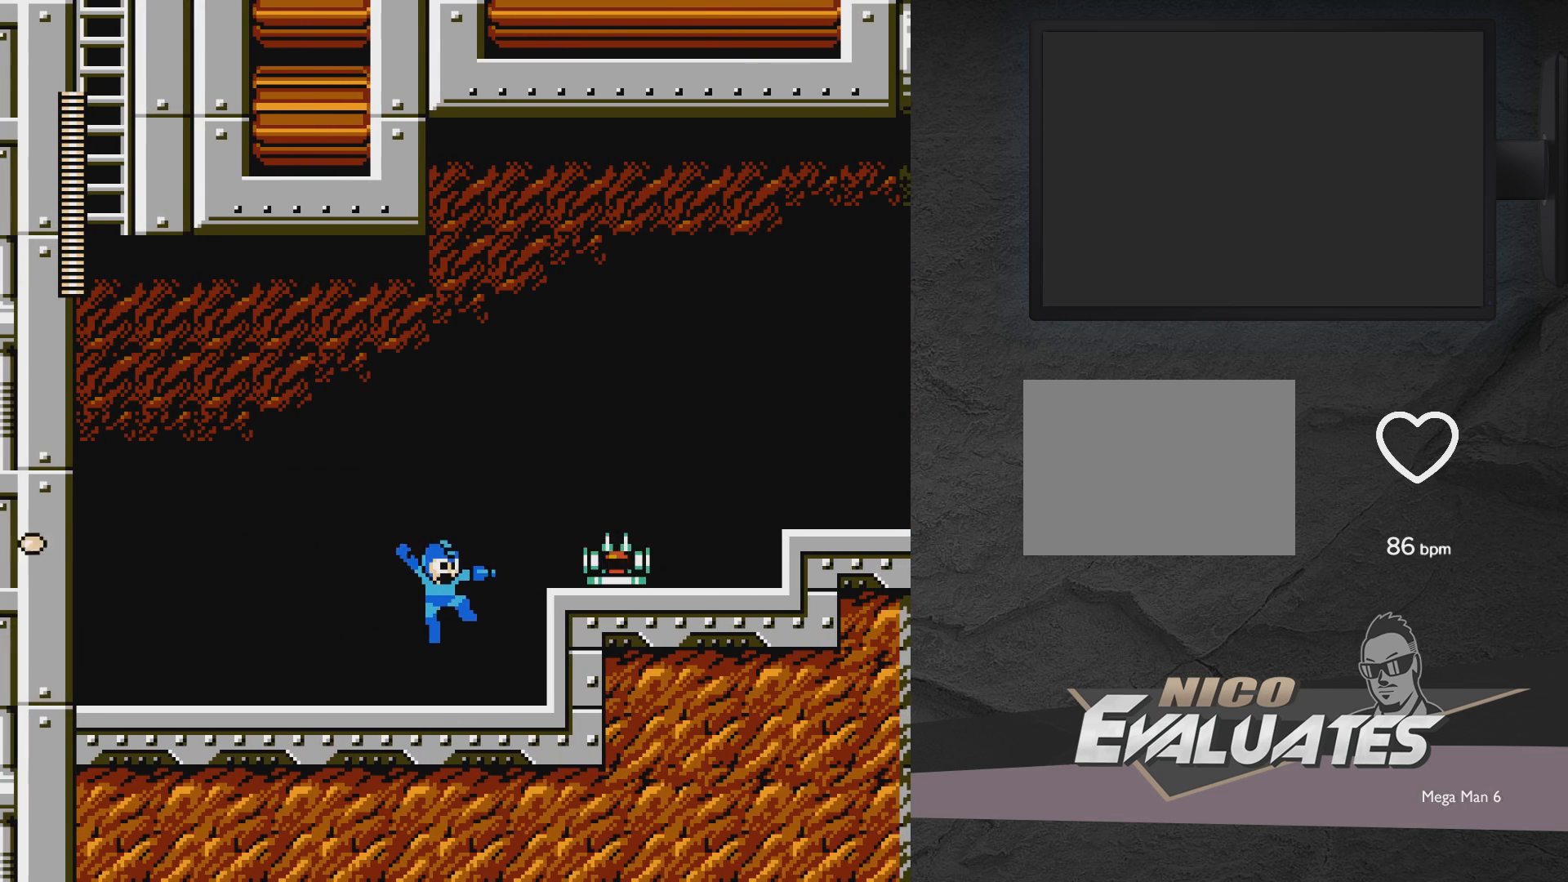
{"buttons": ["A"], "events": [[50, "DPAD_RIGHT", "up"], [50, "X", "down"], [200, "X", "up"], [400, "A", "down"]]}
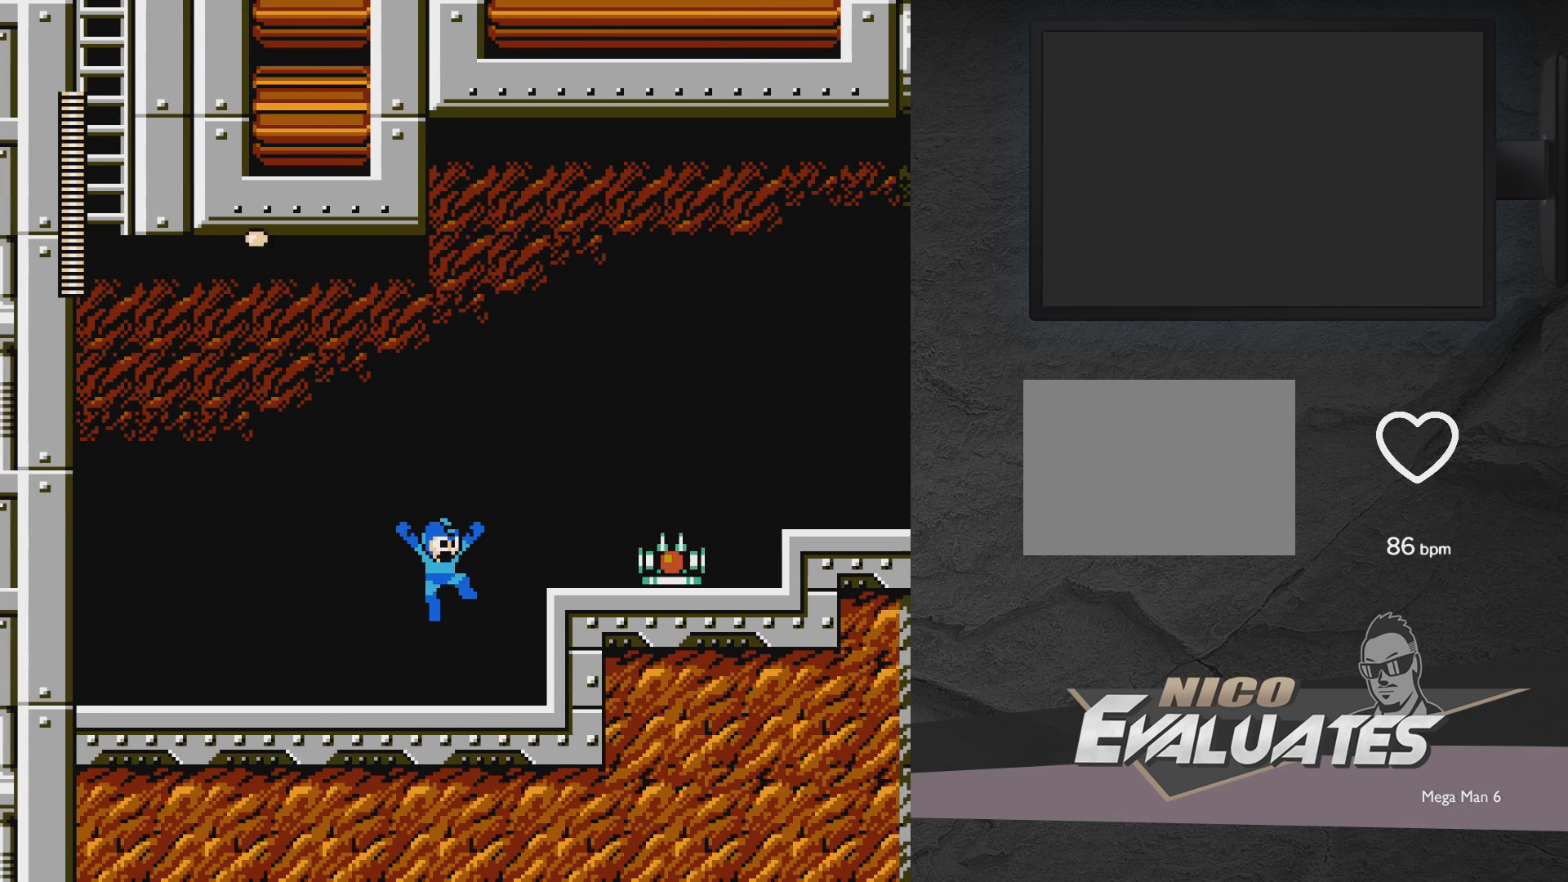
{"buttons": ["A"], "events": [[67, "DPAD_RIGHT", "down"], [117, "A", "up"], [317, "DPAD_RIGHT", "up"], [467, "A", "down"]]}
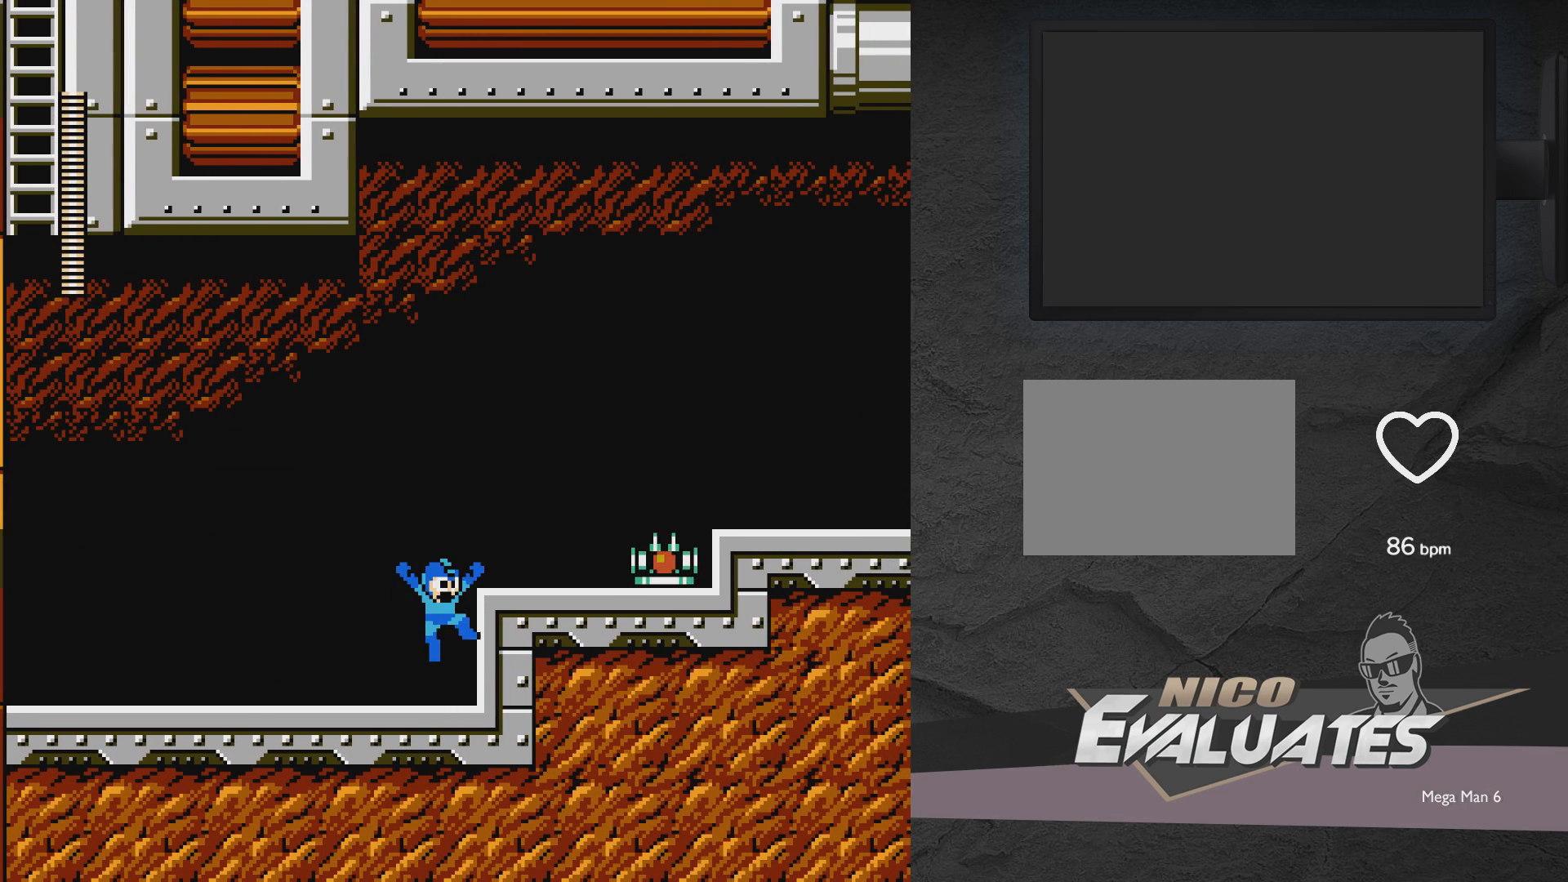
{"buttons": [], "events": [[167, "A", "up"], [167, "DPAD_RIGHT", "down"], [217, "DPAD_RIGHT", "up"], [267, "DPAD_LEFT", "down"], [450, "DPAD_LEFT", "up"]]}
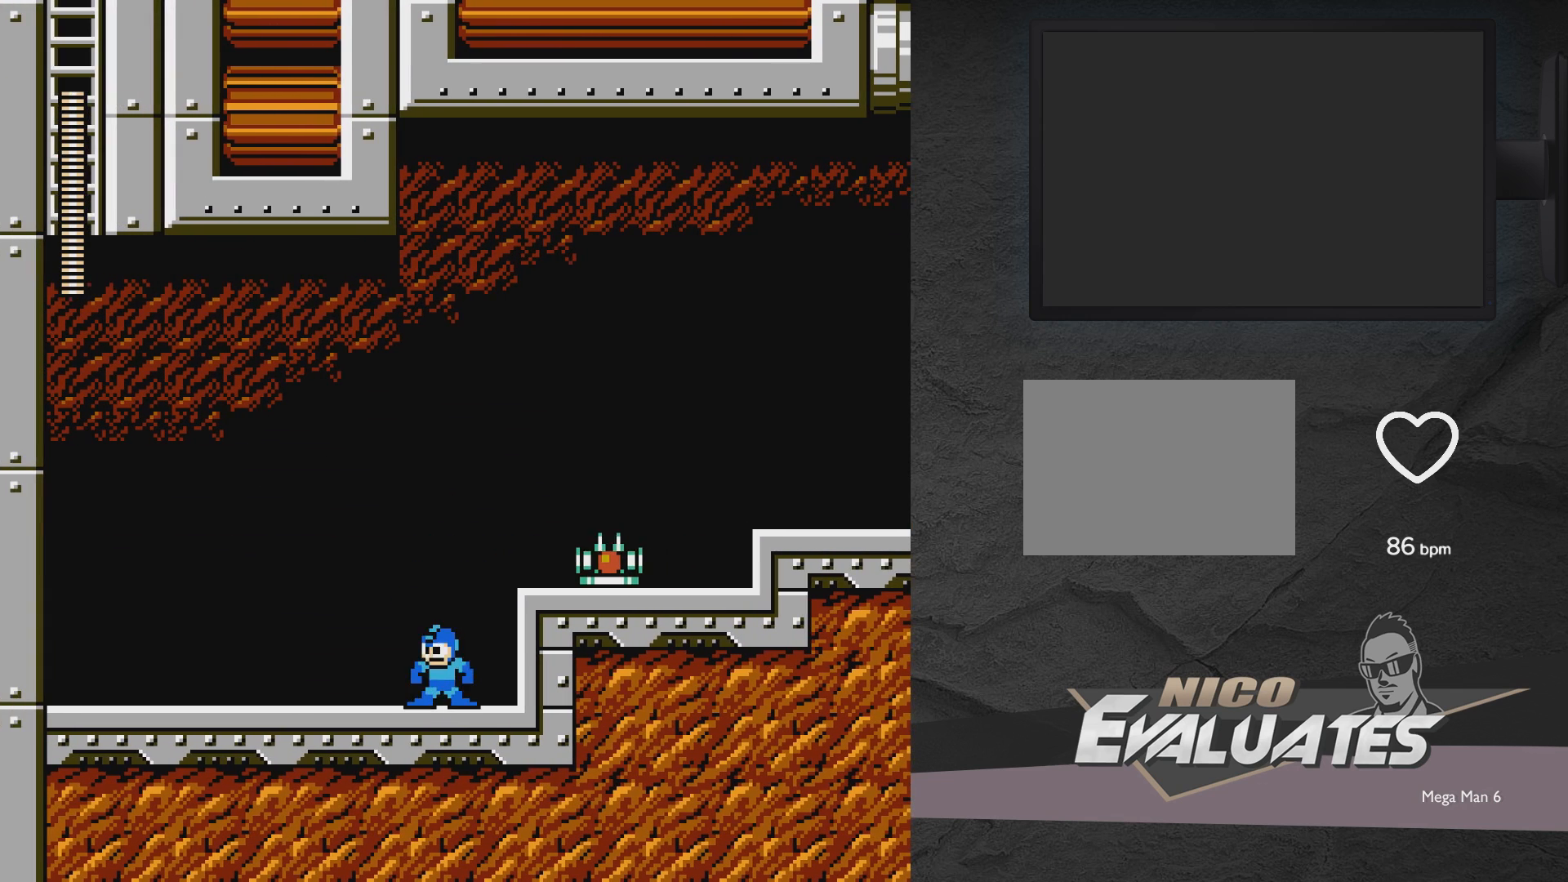
{"buttons": [], "events": [[133, "A", "down"], [167, "DPAD_RIGHT", "down"], [217, "DPAD_RIGHT", "up"], [217, "X", "down"], [267, "A", "up"], [367, "X", "up"]]}
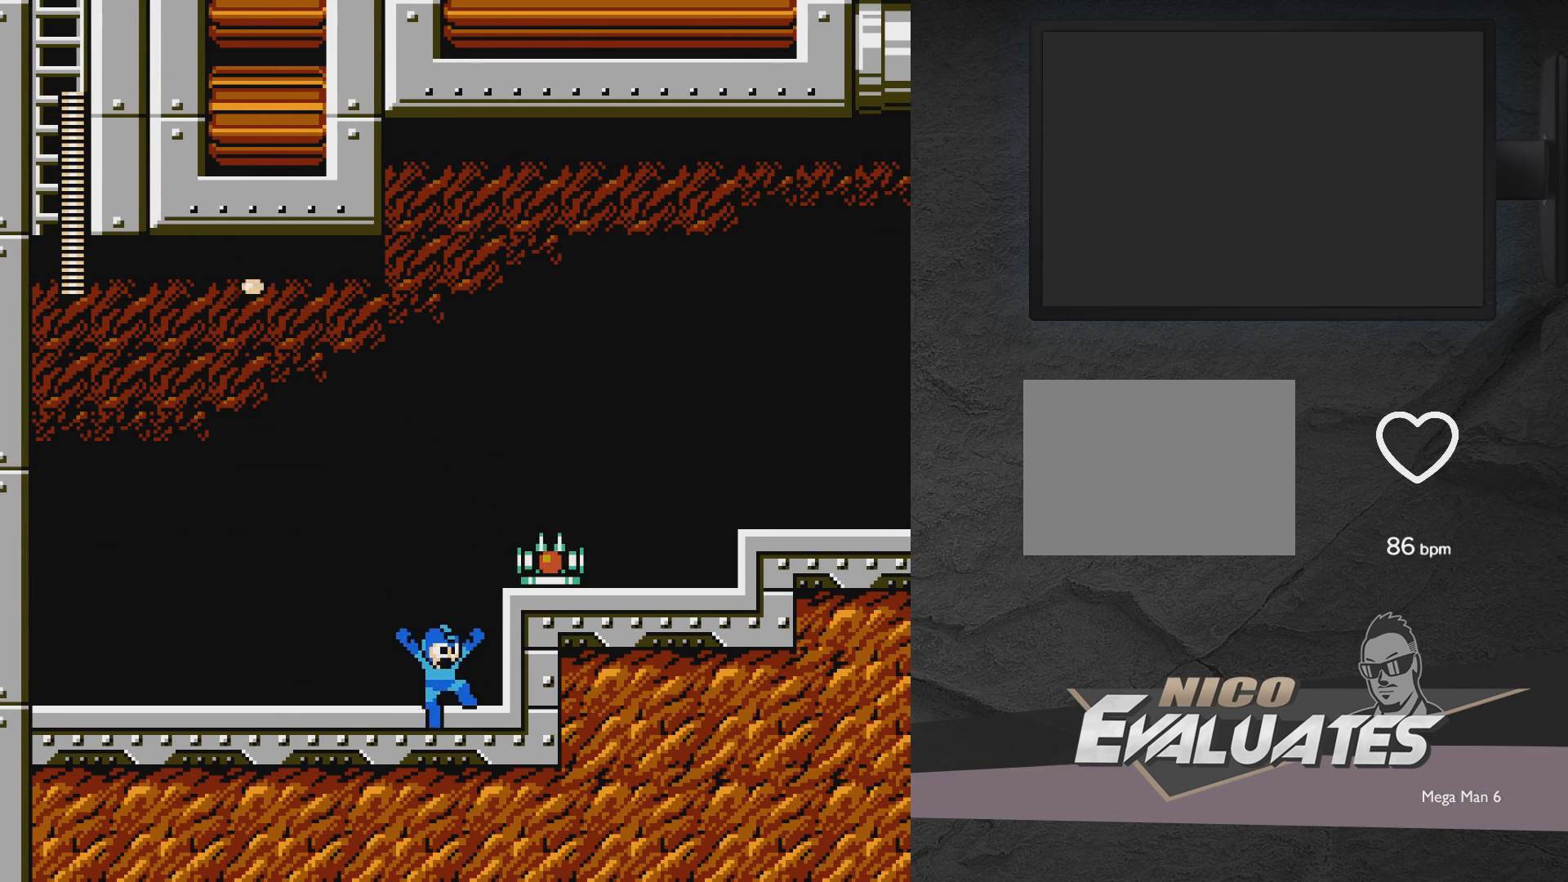
{"buttons": [], "events": [[117, "A", "down"], [183, "X", "down"], [200, "A", "up"], [200, "X", "up"], [317, "X", "down"], [417, "X", "up"]]}
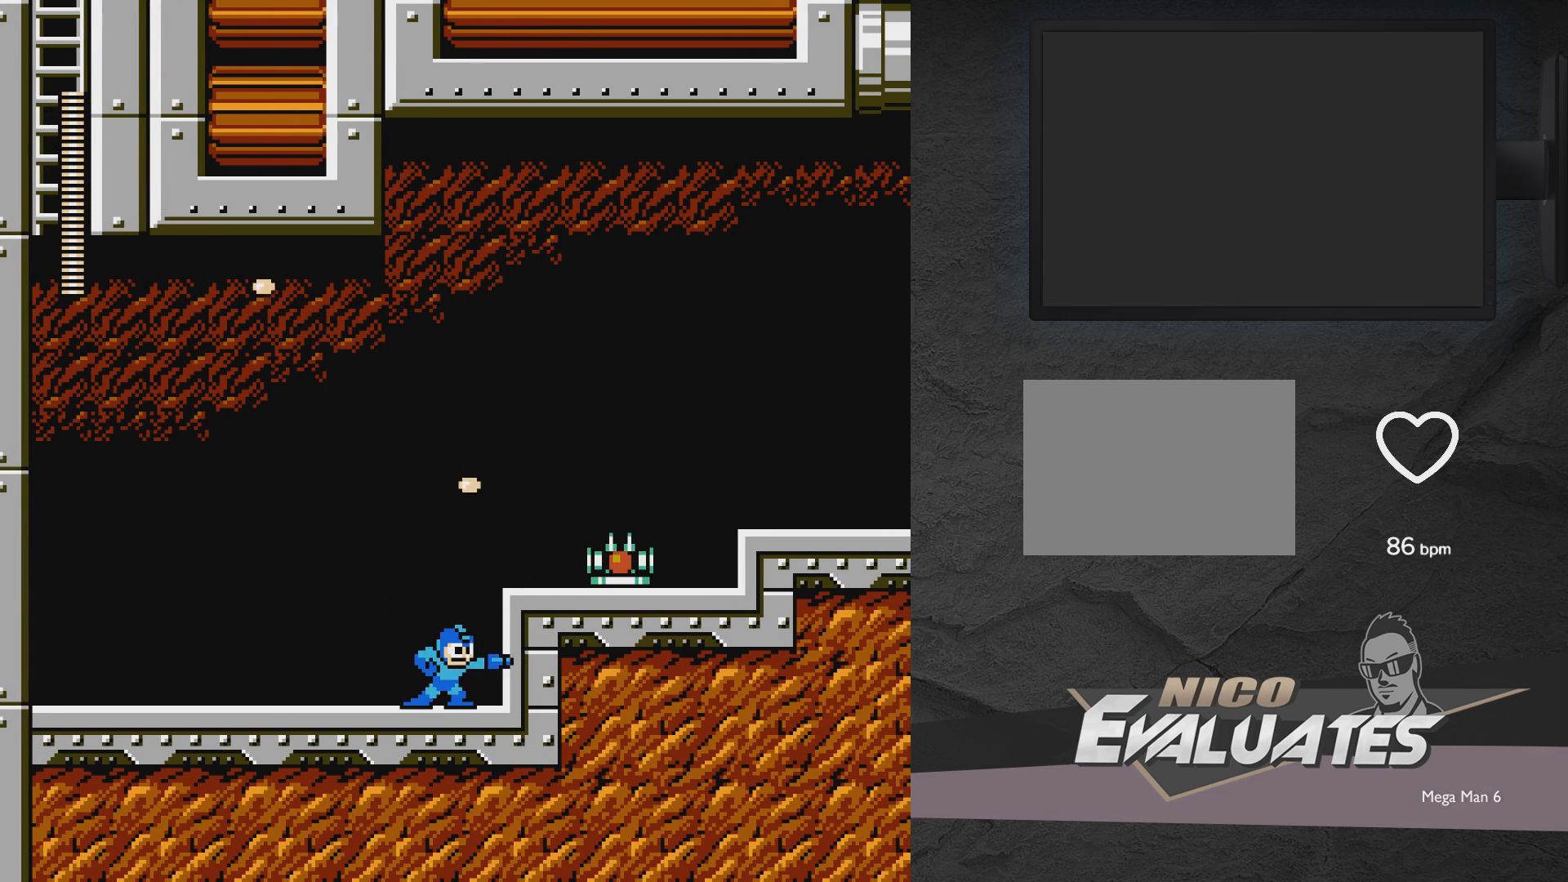
{"buttons": ["DPAD_RIGHT"], "events": [[83, "A", "down"], [183, "DPAD_RIGHT", "down"], [283, "A", "up"]]}
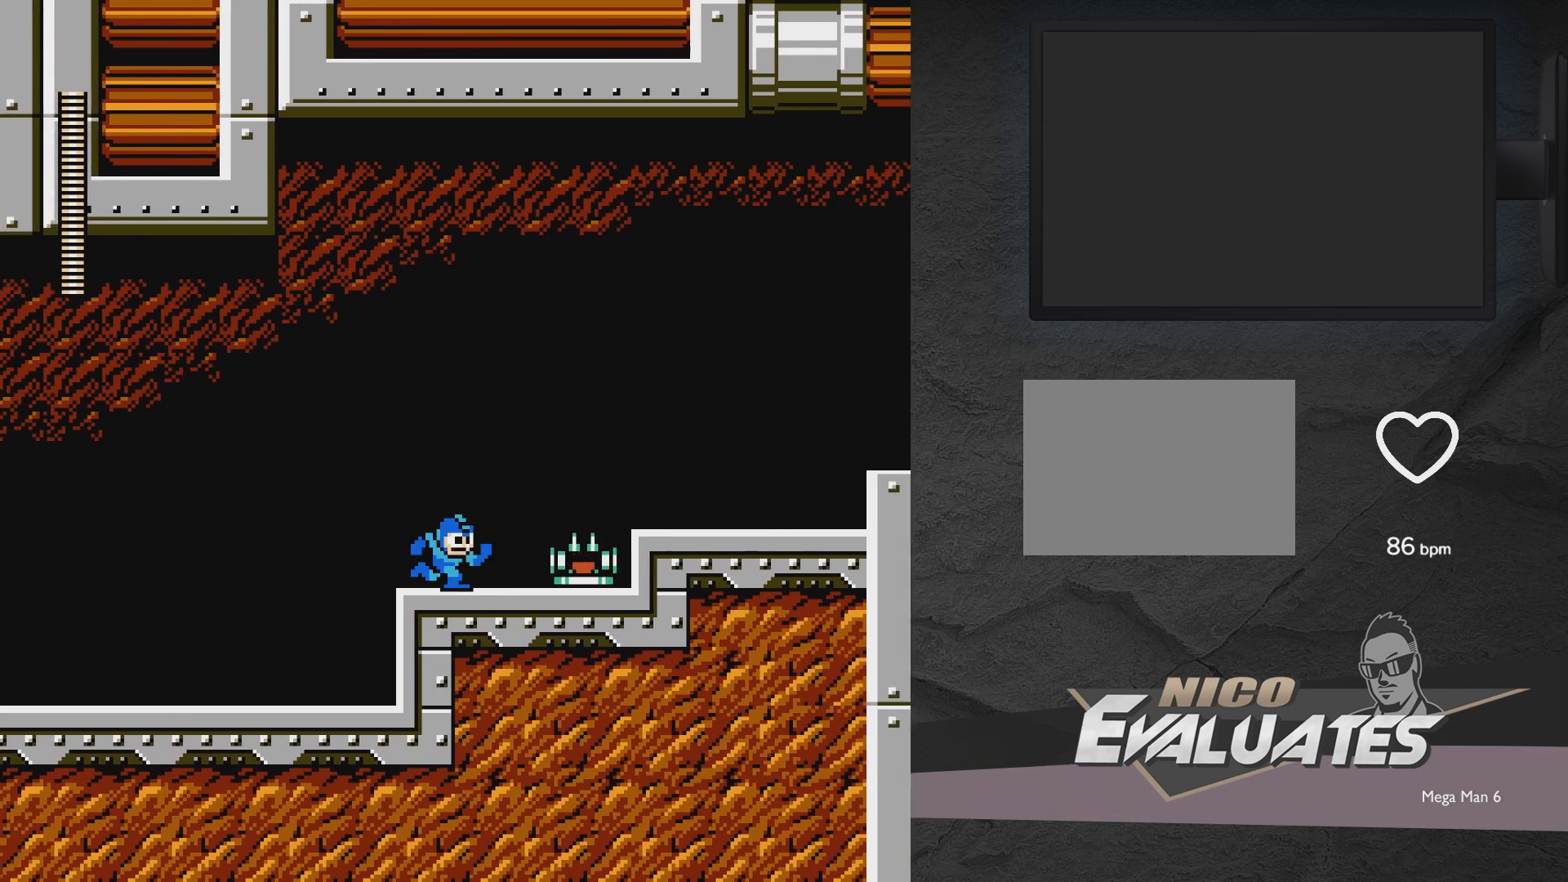
{"buttons": ["DPAD_RIGHT"], "events": [[67, "A", "down"], [483, "A", "up"]]}
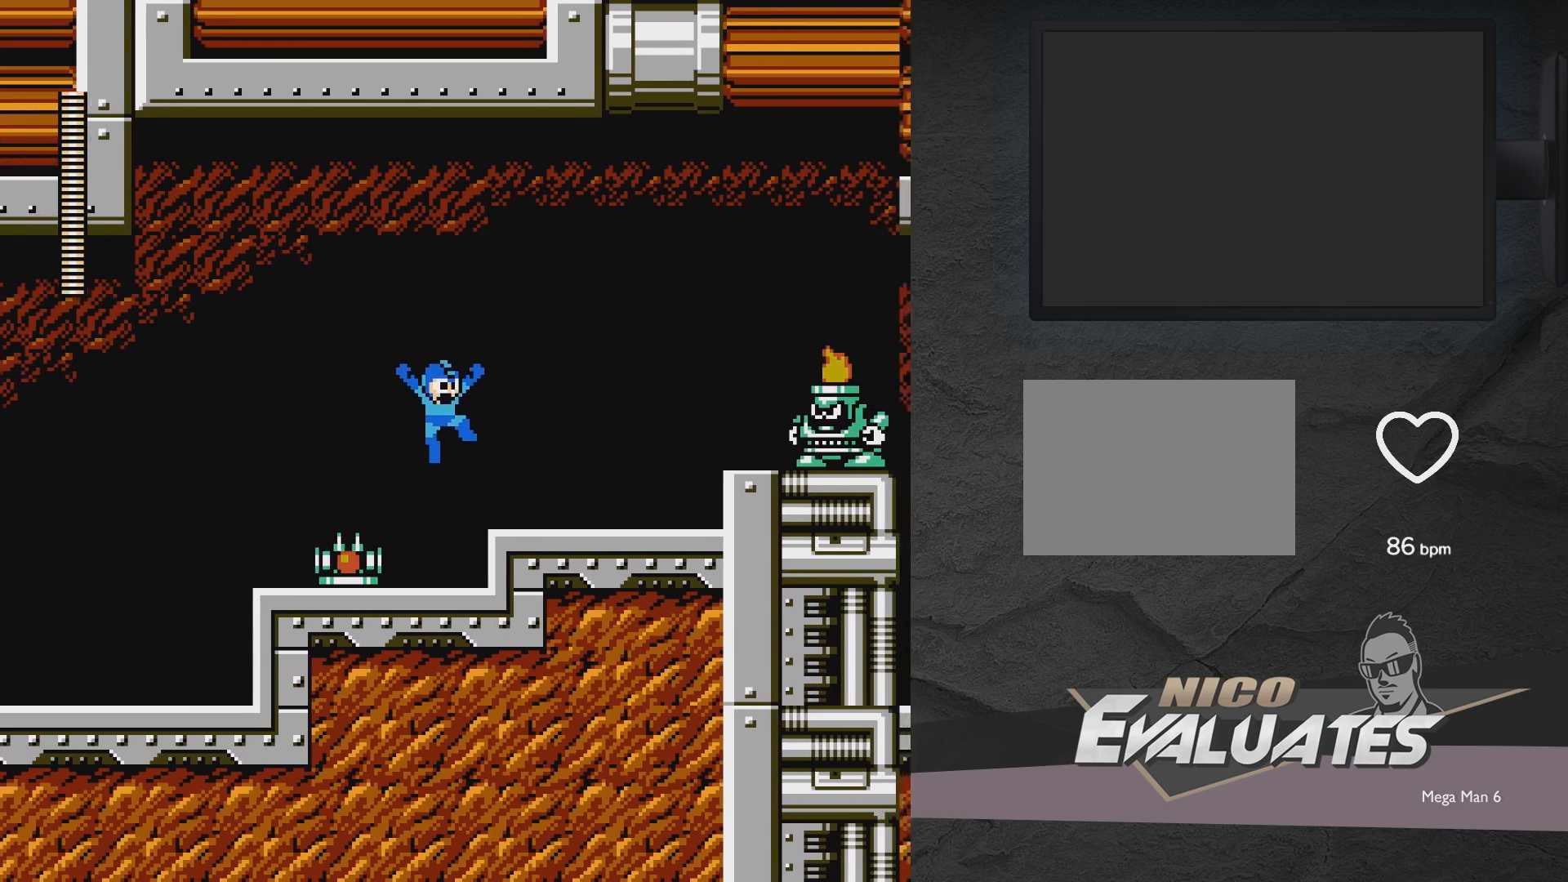
{"buttons": ["X"], "events": [[217, "DPAD_RIGHT", "up"], [283, "A", "down"], [383, "A", "up"], [383, "DPAD_RIGHT", "down"], [433, "X", "down"], [483, "DPAD_RIGHT", "up"]]}
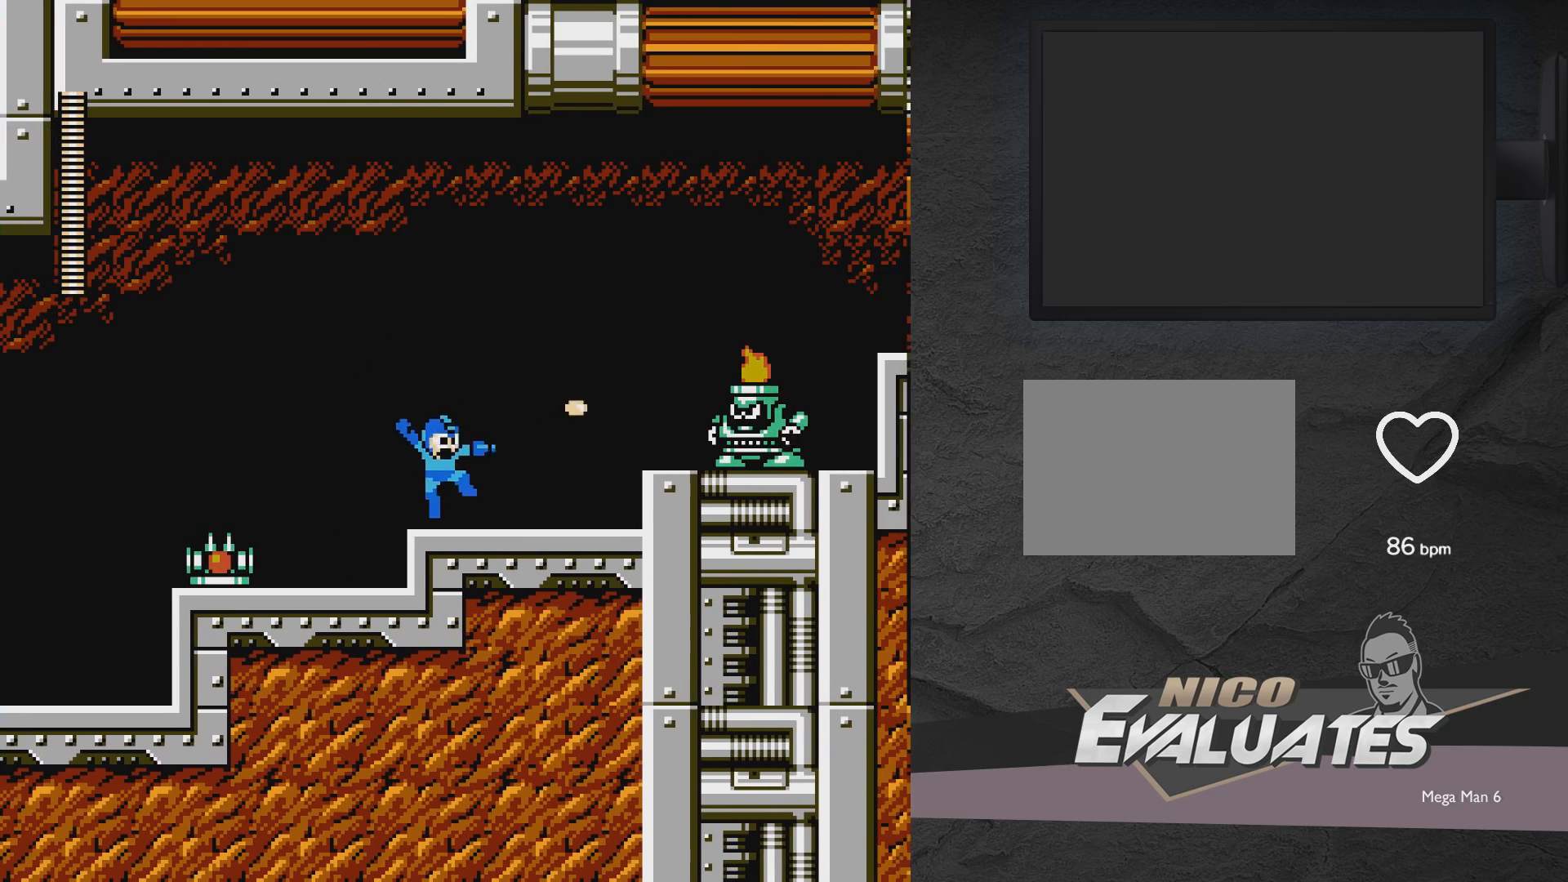
{"buttons": ["X"], "events": [[83, "X", "up"], [133, "A", "down"], [183, "DPAD_RIGHT", "down"], [183, "X", "down"], [233, "A", "up"], [233, "X", "up"], [333, "DPAD_RIGHT", "up"], [333, "X", "down"]]}
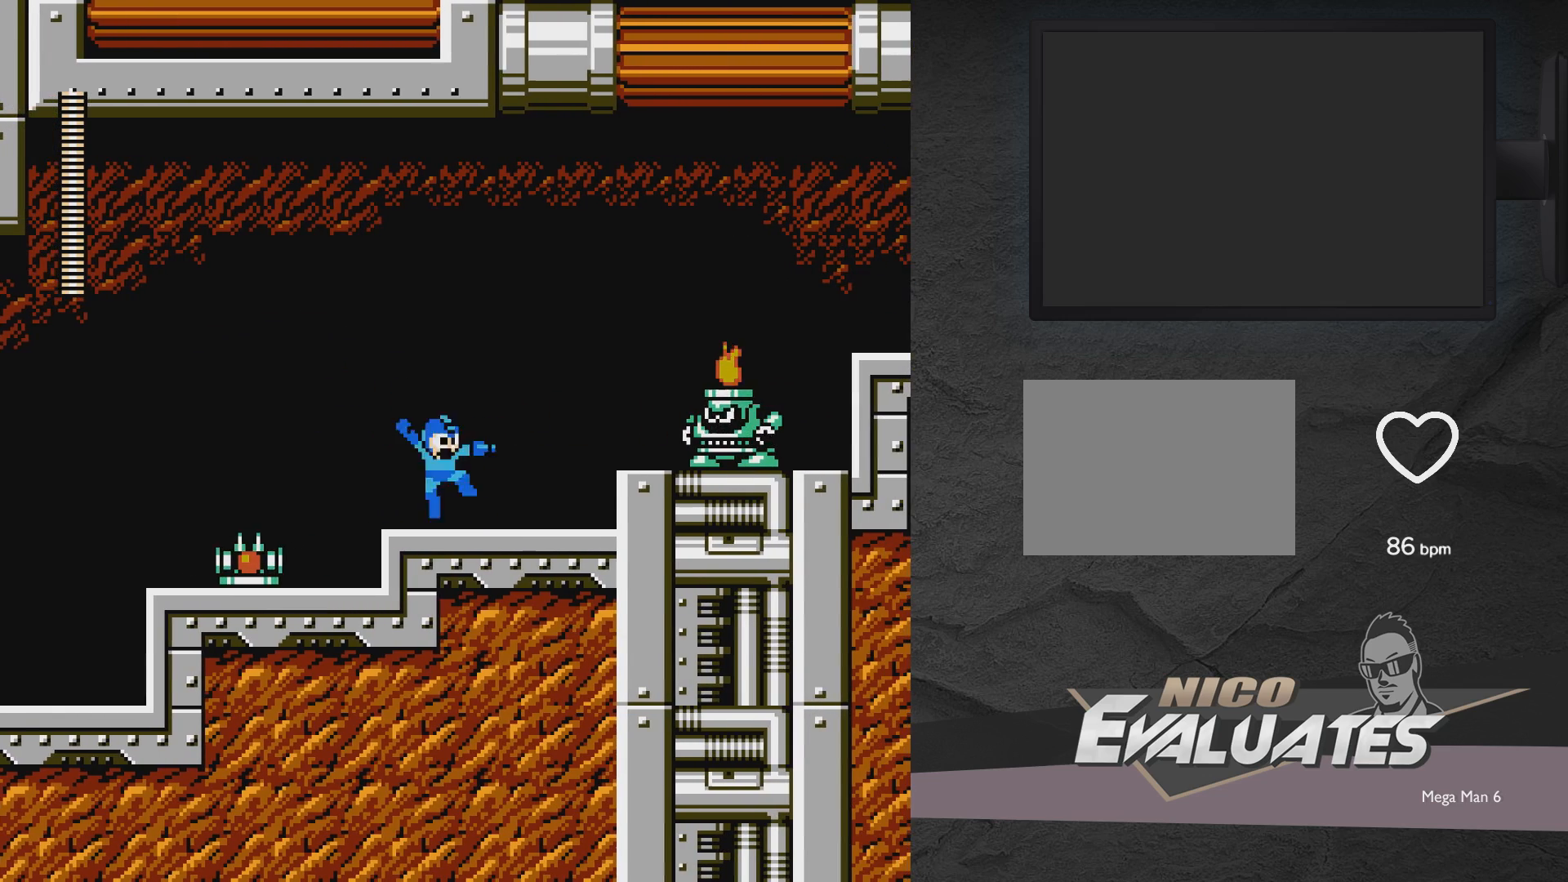
{"buttons": ["A", "X"], "events": [[33, "A", "down"], [33, "DPAD_RIGHT", "down"], [133, "A", "up"], [133, "X", "up"], [167, "X", "down"], [200, "DPAD_RIGHT", "up"], [333, "DPAD_RIGHT", "down"], [383, "DPAD_RIGHT", "up"], [433, "A", "down"], [433, "X", "up"], [483, "X", "down"]]}
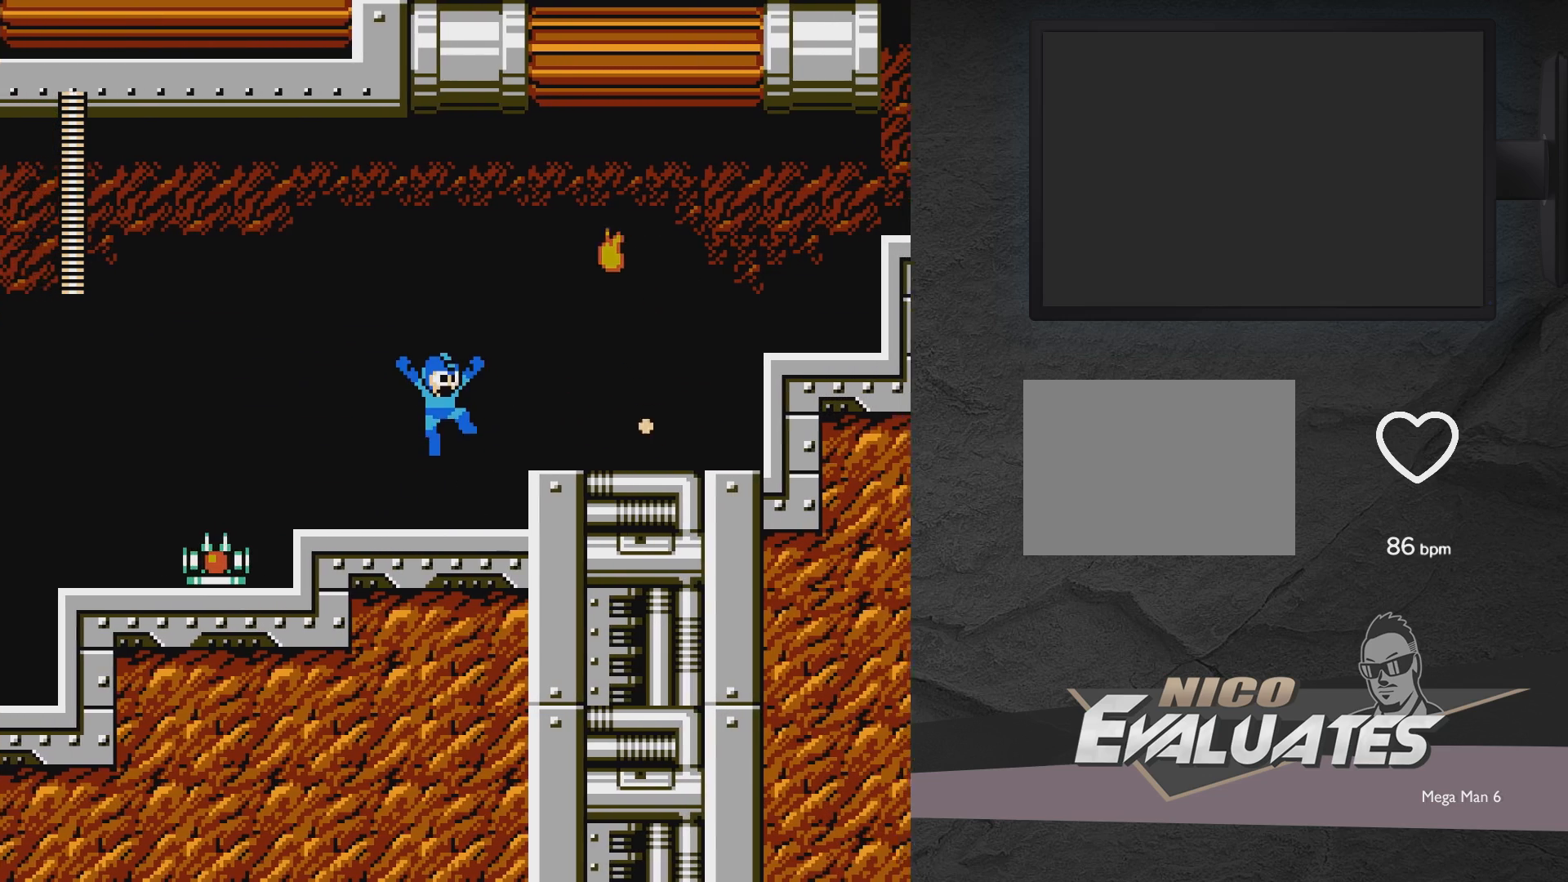
{"buttons": ["A", "X", "DPAD_LEFT"], "events": [[33, "A", "up"], [33, "DPAD_RIGHT", "down"], [33, "X", "up"], [133, "X", "down"], [233, "DPAD_RIGHT", "up"], [283, "DPAD_LEFT", "down"], [383, "A", "down"]]}